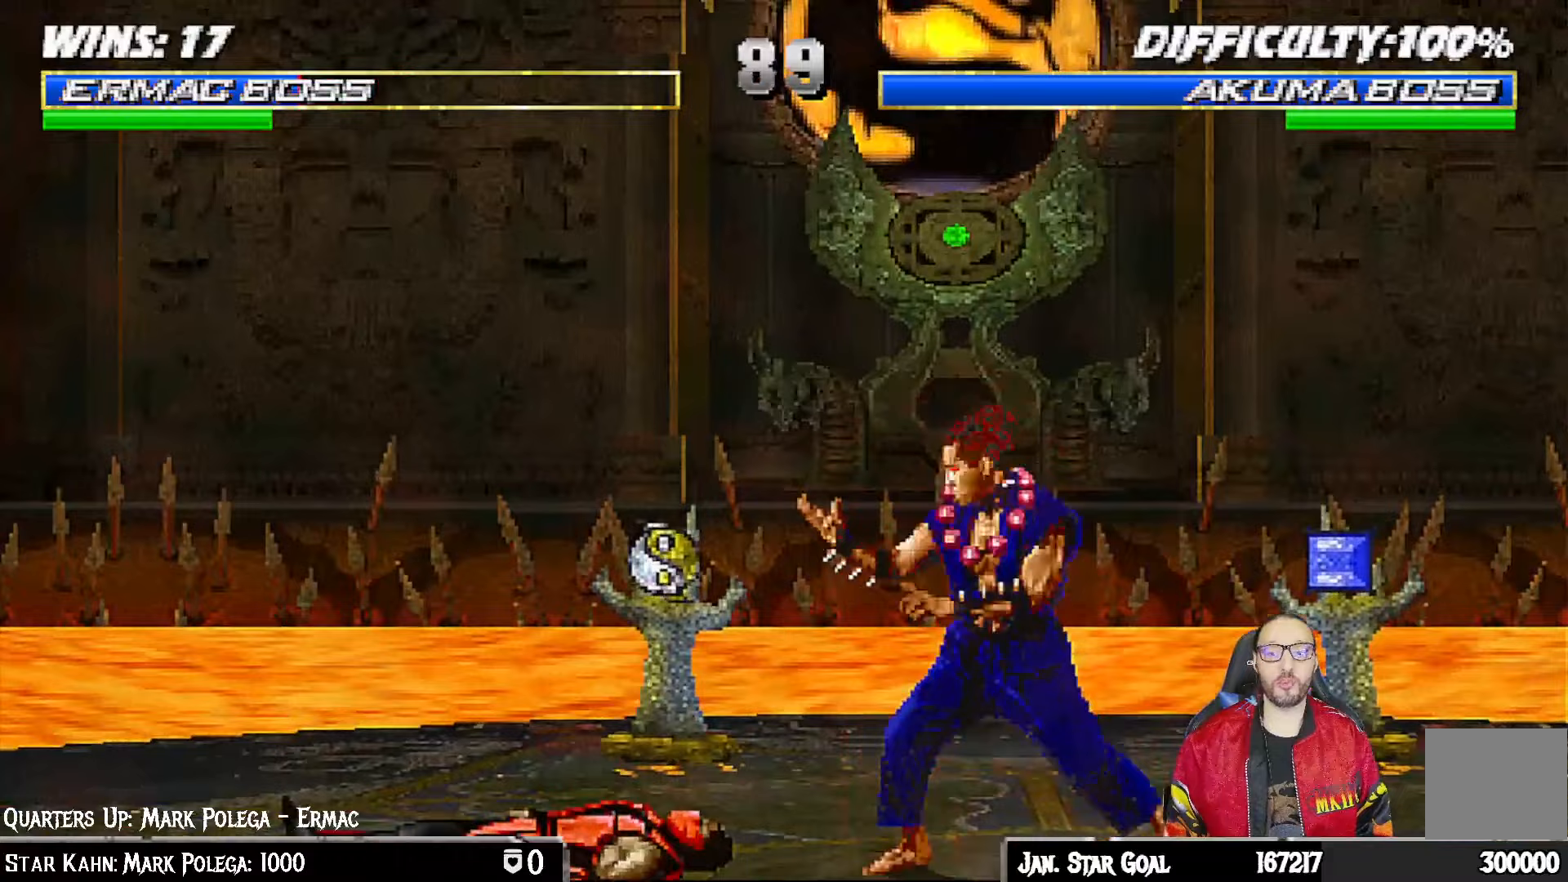
Gameplay with a controller (PlayStation layout); each line is a JSON object with the inputs held at the frame after it (dt_ms = milliseconds from this image to that frame). "events" lists button and stick changes between this image and that frame as [ms after this image, input, new state], when the widget could be followed in between.
{"dt_ms": 500, "buttons": ["L1", "R1", "DPAD_DOWN", "DPAD_LEFT"], "left_stick": "center", "right_stick": "center", "events": []}
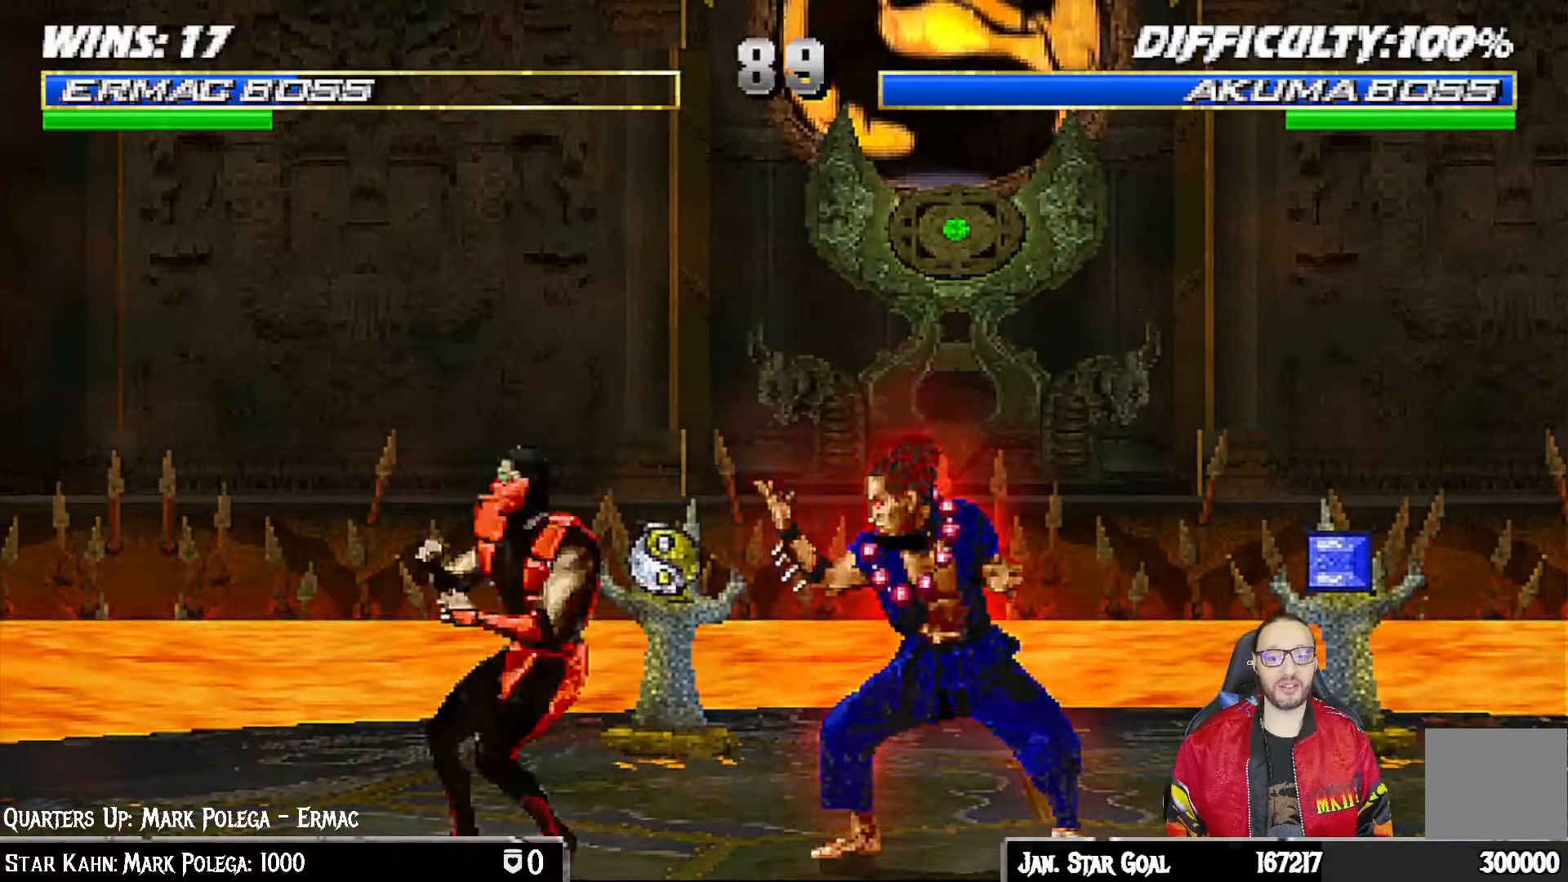
{"dt_ms": 500, "buttons": ["L1", "DPAD_UP", "DPAD_RIGHT"], "left_stick": "center", "right_stick": "center", "events": [[83, "DPAD_LEFT", "up"], [100, "DPAD_DOWN", "up"], [100, "L1", "up"], [133, "R1", "up"], [200, "DPAD_RIGHT", "down"], [217, "DPAD_UP", "down"], [217, "L1", "down"]]}
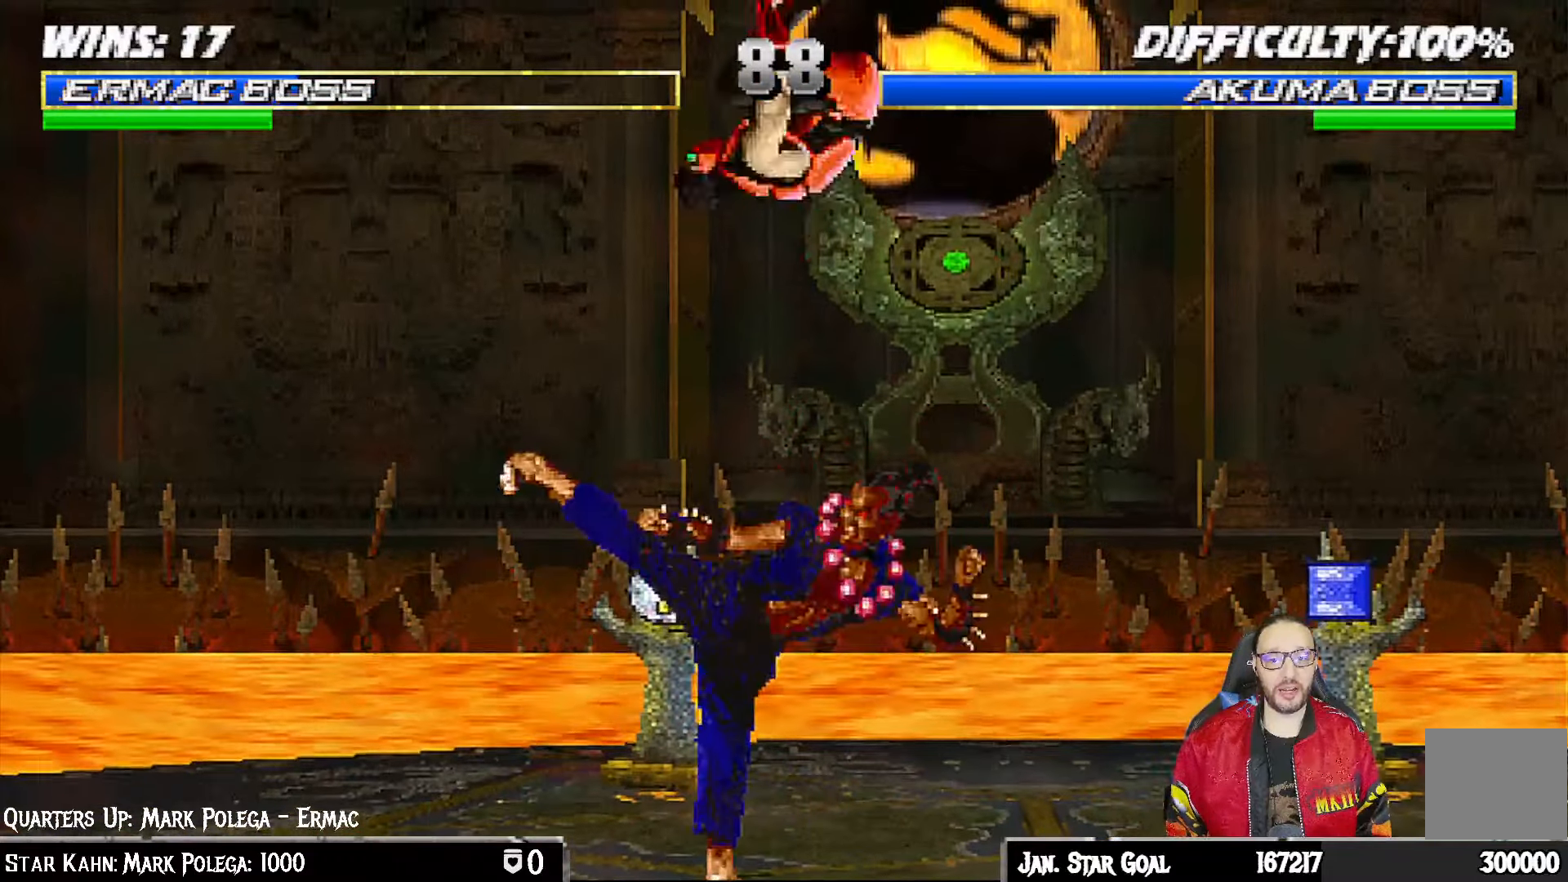
{"dt_ms": 500, "buttons": ["L1"], "left_stick": "center", "right_stick": "center", "events": [[33, "DPAD_UP", "up"], [50, "DPAD_RIGHT", "up"], [100, "SQUARE", "down"], [217, "SQUARE", "up"], [300, "TRIANGLE", "down"], [383, "SQUARE", "down"], [383, "TRIANGLE", "up"], [400, "CROSS", "down"], [400, "SQUARE", "up"], [483, "CROSS", "up"]]}
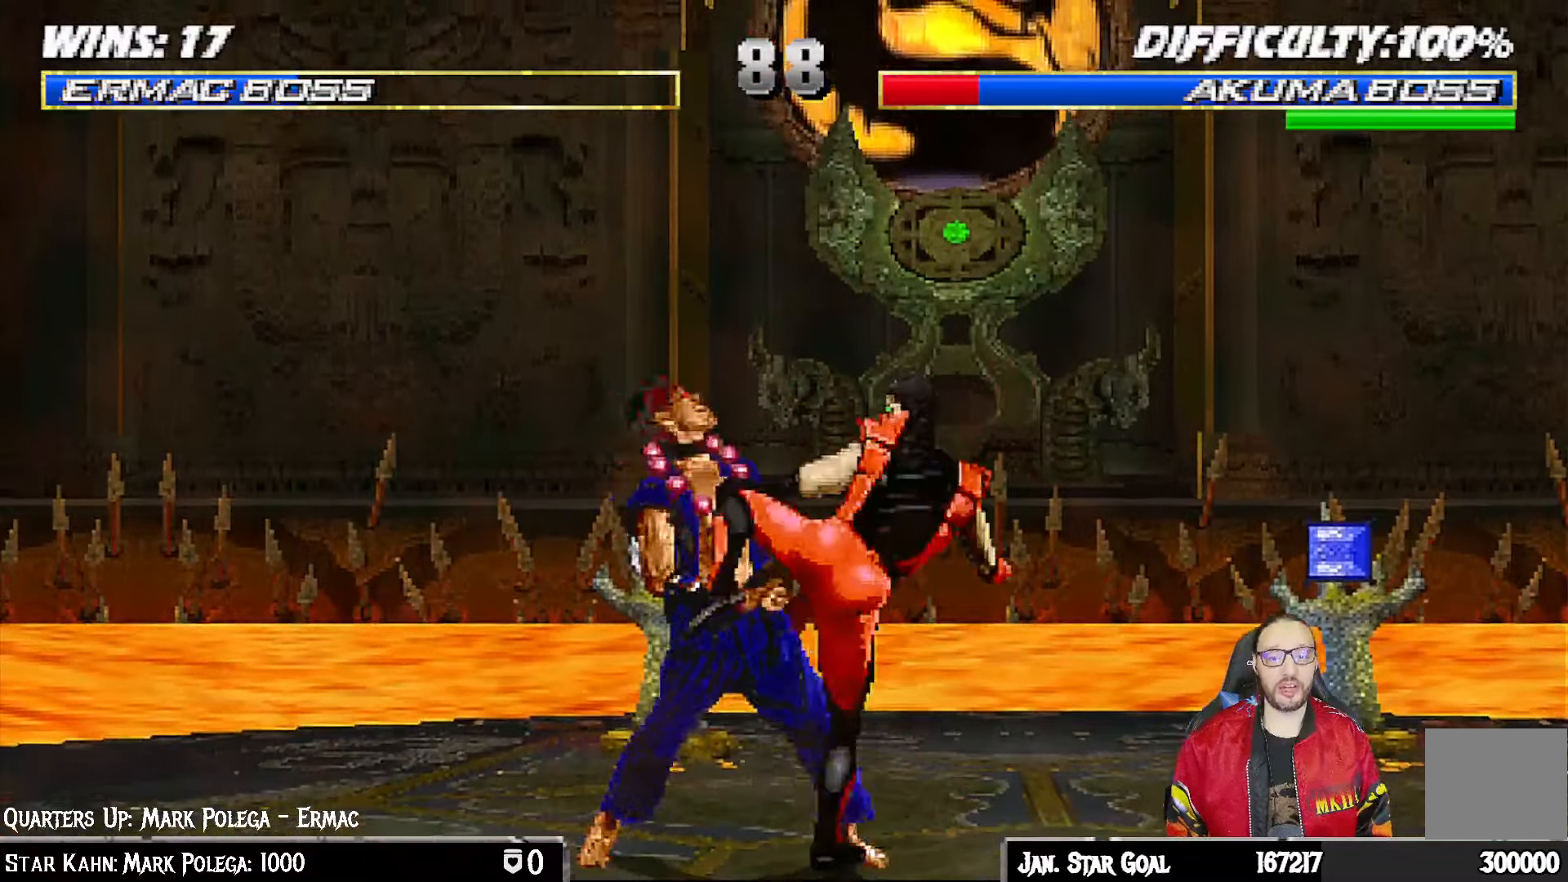
{"dt_ms": 500, "buttons": ["L1"], "left_stick": "center", "right_stick": "center", "events": [[17, "CROSS", "down"], [250, "L1", "up"], [367, "CROSS", "up"], [500, "L1", "down"]]}
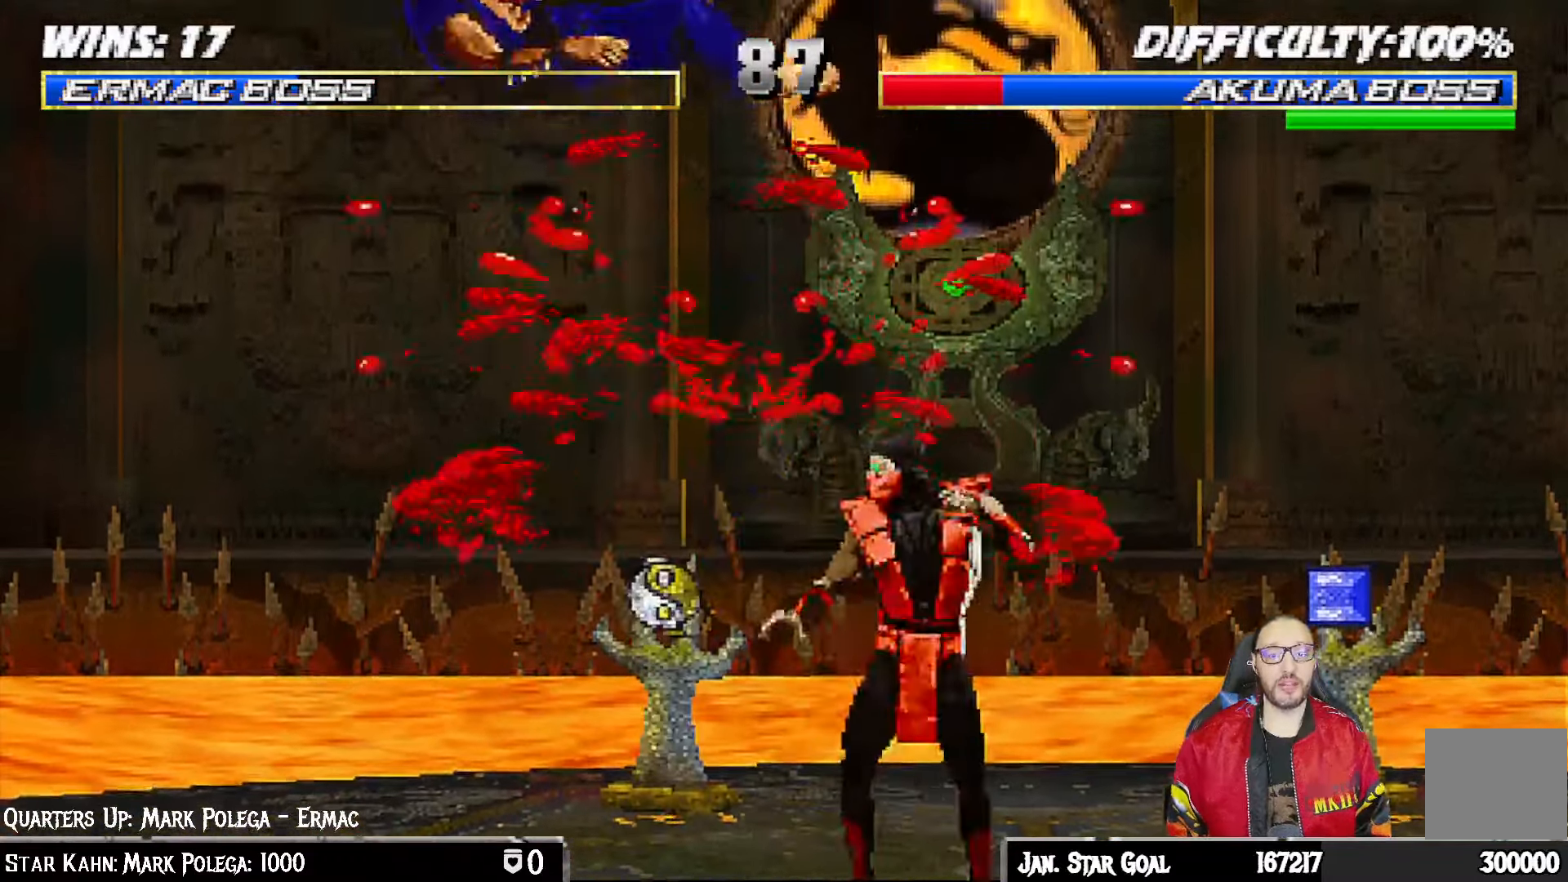
{"dt_ms": 500, "buttons": ["SQUARE", "L1"], "left_stick": "center", "right_stick": "center", "events": [[17, "DPAD_LEFT", "down"], [467, "SQUARE", "down"], [500, "DPAD_LEFT", "up"]]}
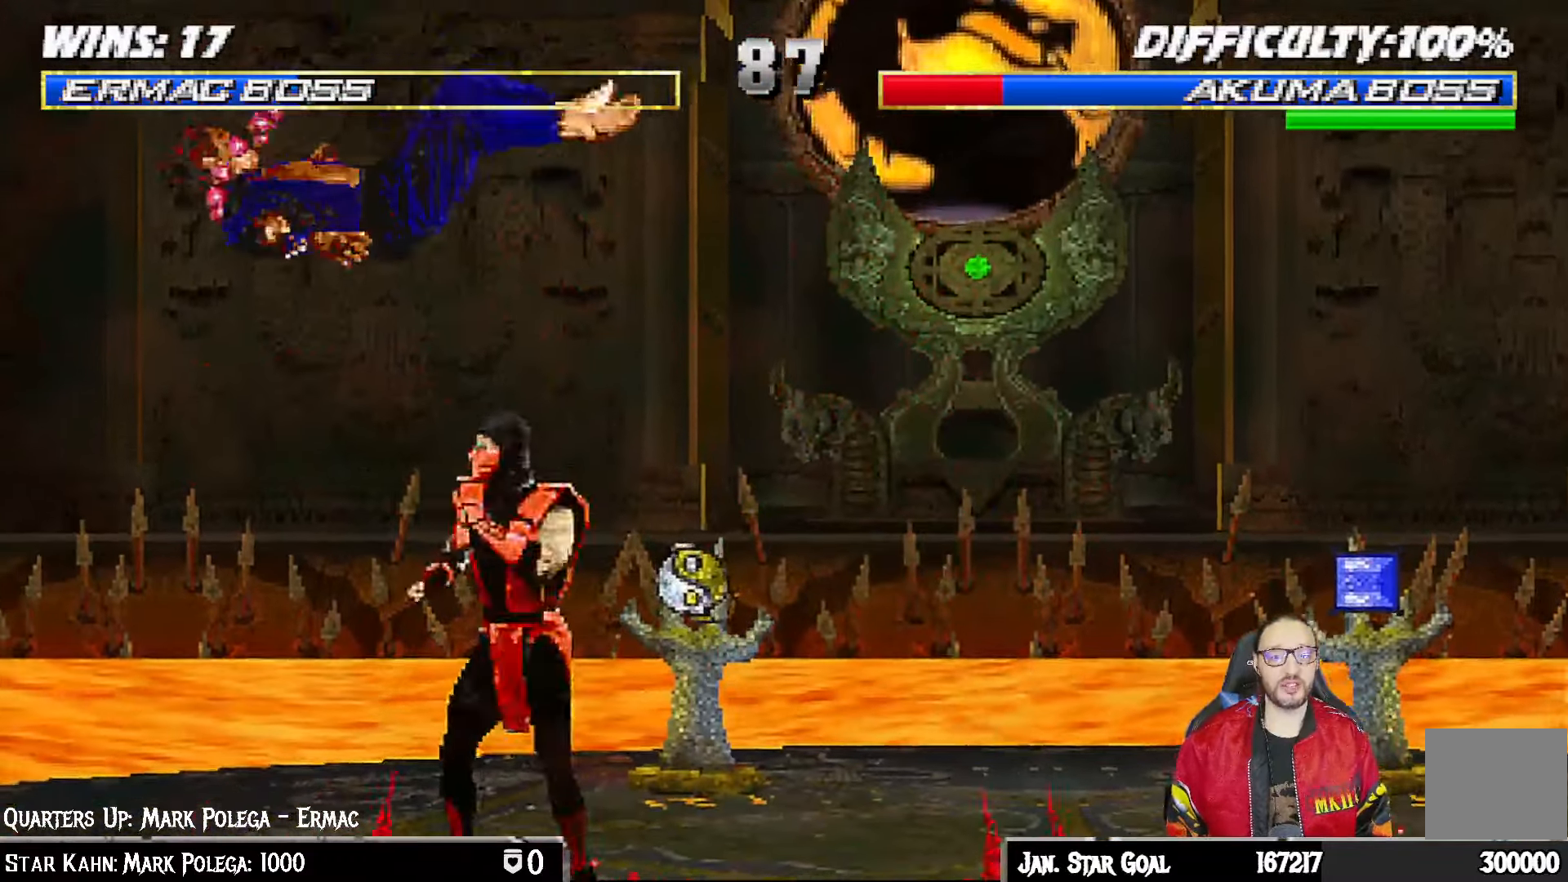
{"dt_ms": 500, "buttons": ["DPAD_RIGHT"], "left_stick": "center", "right_stick": "center"}
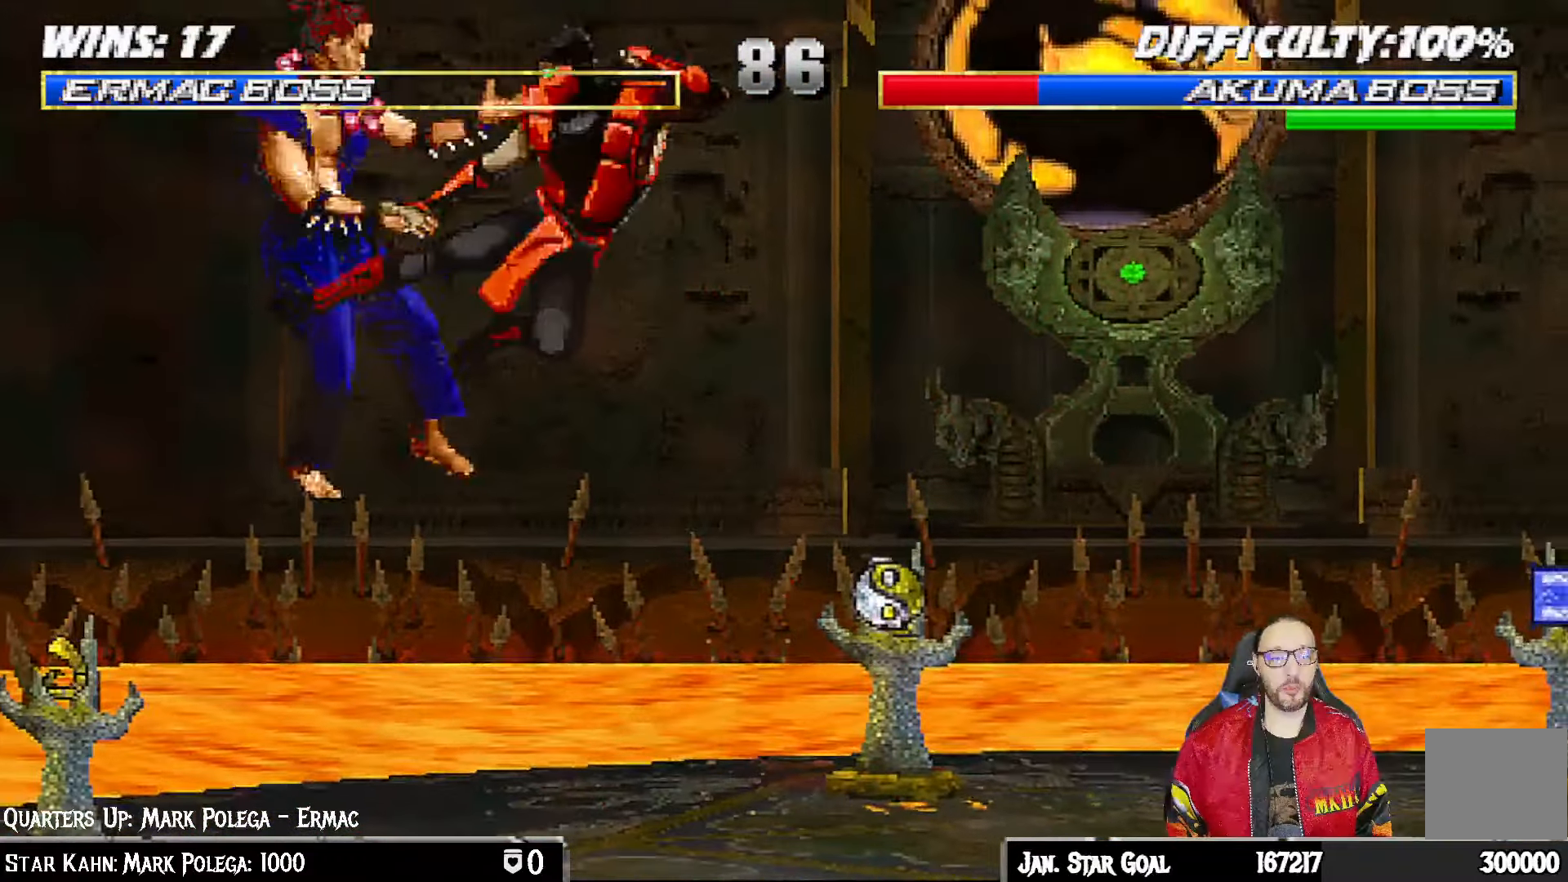
{"dt_ms": 500, "buttons": [], "left_stick": "center", "right_stick": "center", "events": [[17, "SQUARE", "down"], [67, "DPAD_RIGHT", "up"], [100, "SQUARE", "up"], [167, "SQUARE", "down"], [183, "DPAD_DOWN", "down"], [200, "DPAD_RIGHT", "down"], [233, "SQUARE", "up"], [267, "DPAD_DOWN", "up"], [300, "DPAD_RIGHT", "up"], [300, "SQUARE", "down"], [450, "SQUARE", "up"]]}
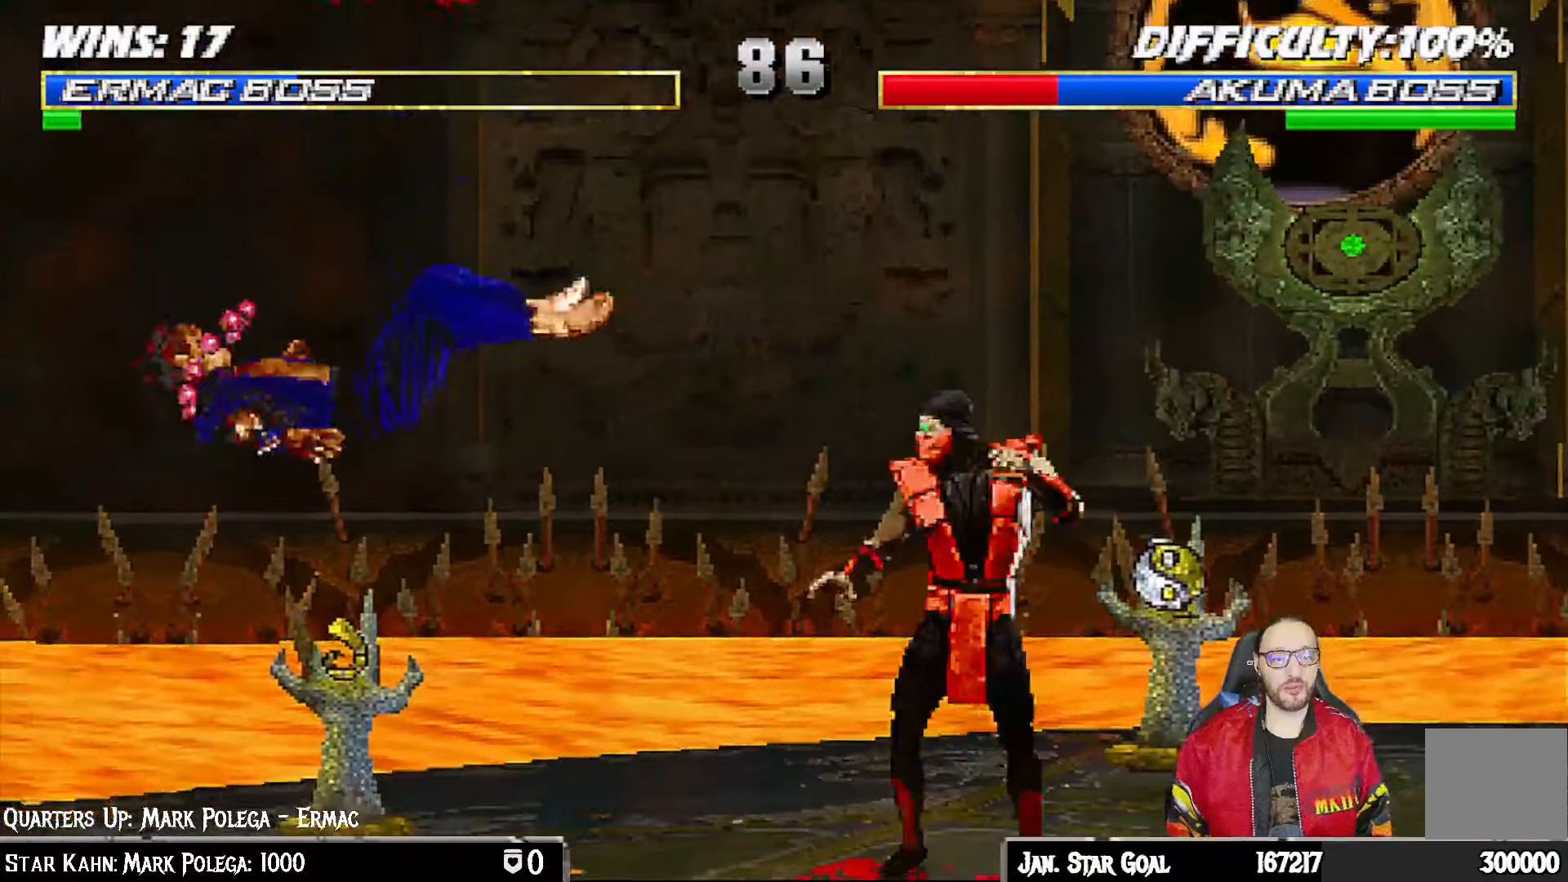
{"dt_ms": 500, "buttons": ["L1", "DPAD_RIGHT"], "left_stick": "center", "right_stick": "center"}
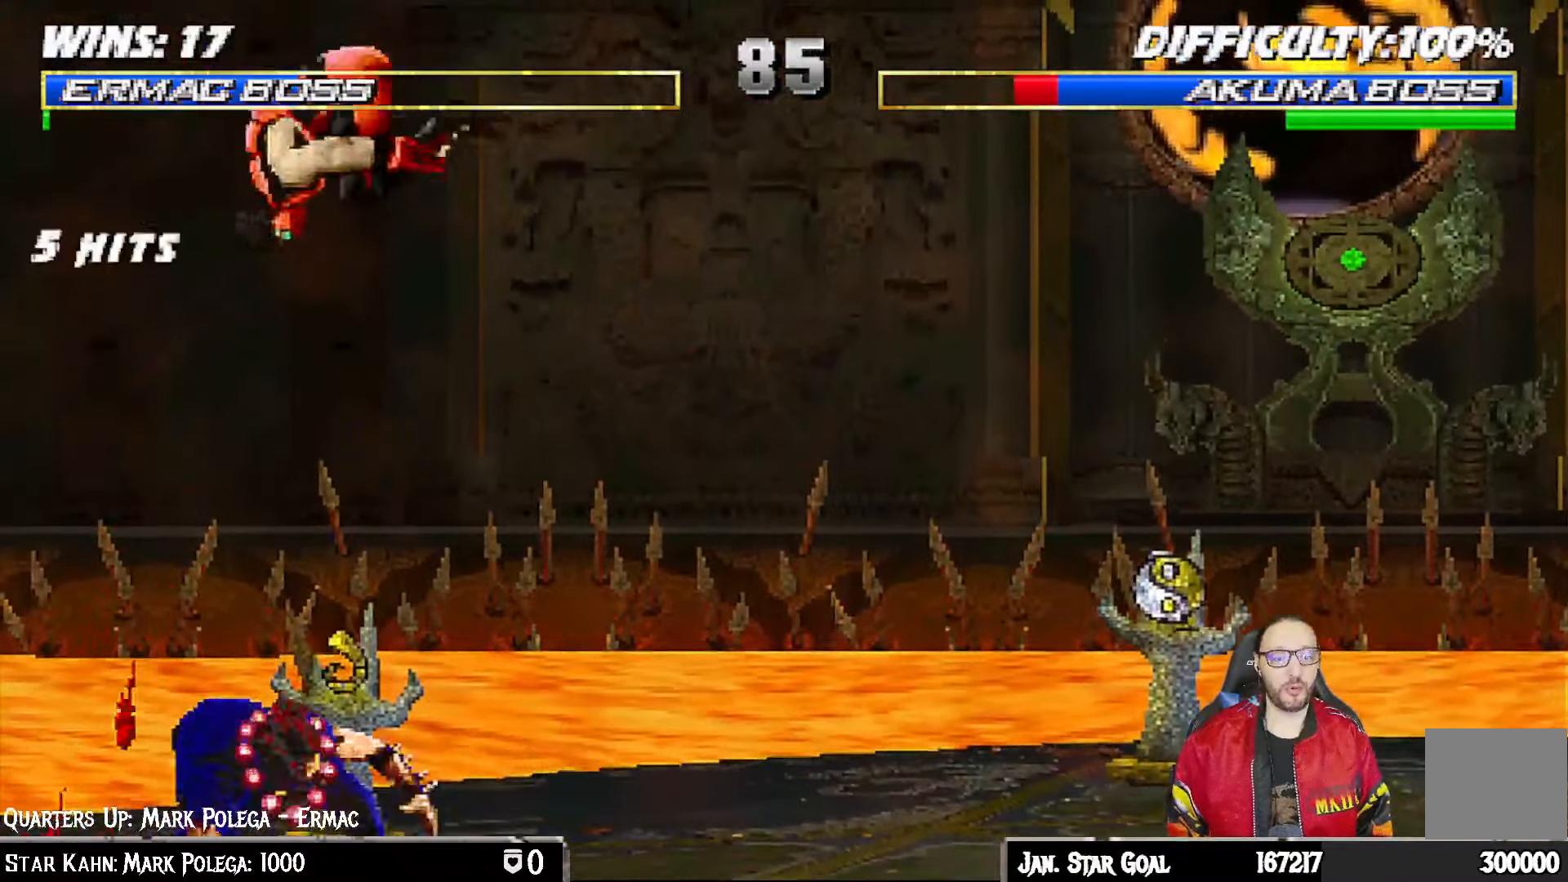
{"dt_ms": 1000, "buttons": ["CIRCLE", "TRIANGLE", "L1", "DPAD_LEFT"], "left_stick": "center", "right_stick": "center"}
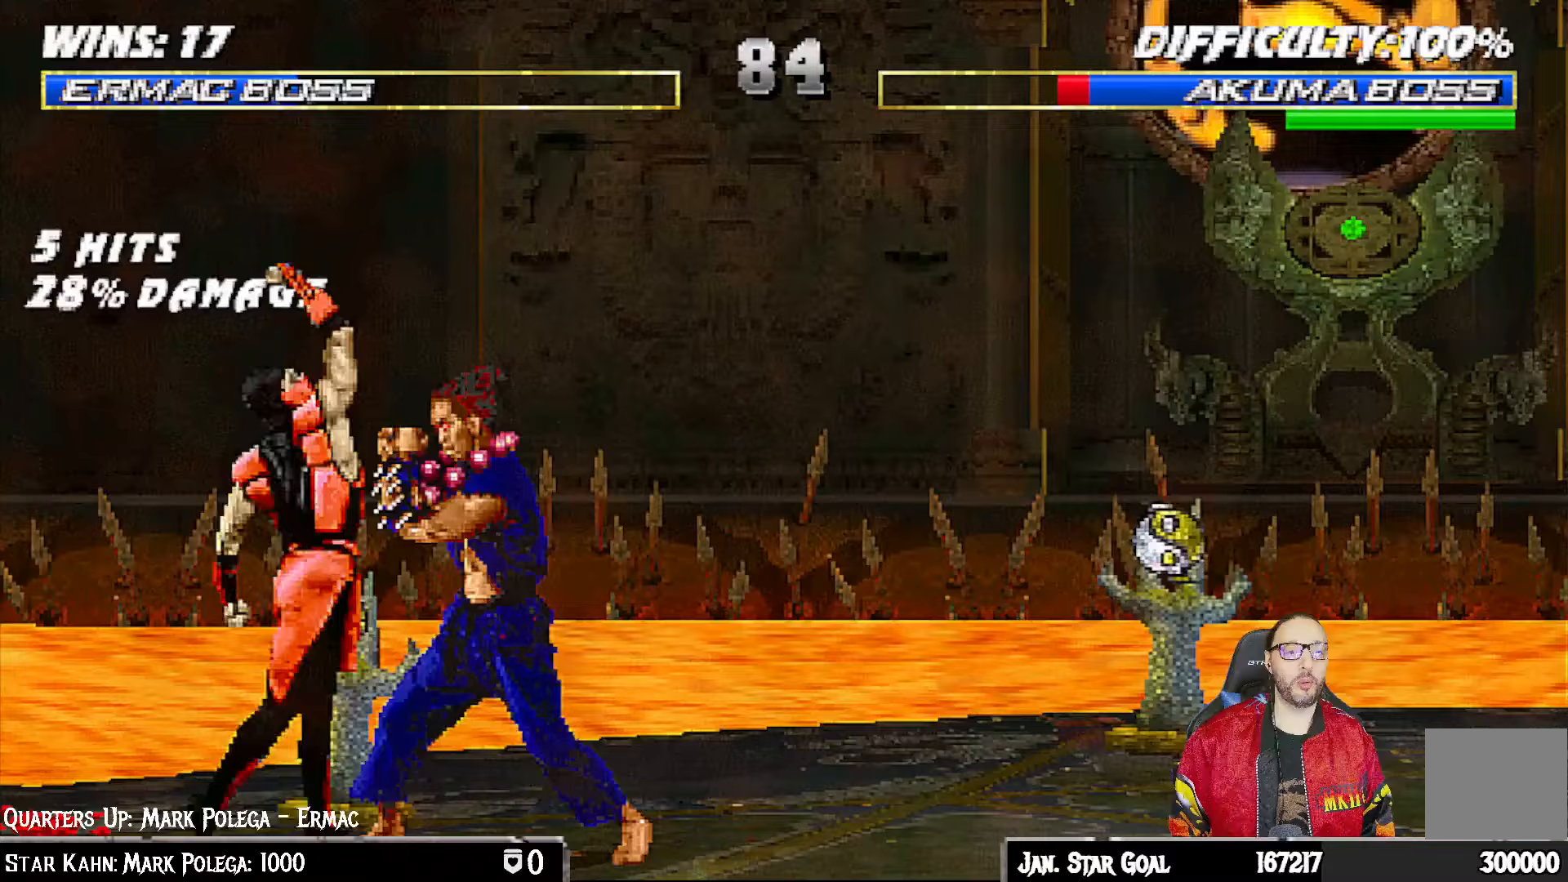
{"dt_ms": 500, "buttons": ["CIRCLE", "TRIANGLE"], "left_stick": "center", "right_stick": "center", "events": [[50, "CIRCLE", "up"], [50, "TRIANGLE", "up"], [100, "CIRCLE", "down"], [100, "TRIANGLE", "down"], [183, "CIRCLE", "up"], [200, "TRIANGLE", "up"], [250, "TRIANGLE", "down"], [267, "CIRCLE", "down"], [333, "CIRCLE", "up"], [350, "TRIANGLE", "up"], [400, "CIRCLE", "down"], [400, "TRIANGLE", "down"], [417, "DPAD_LEFT", "up"], [450, "L1", "up"]]}
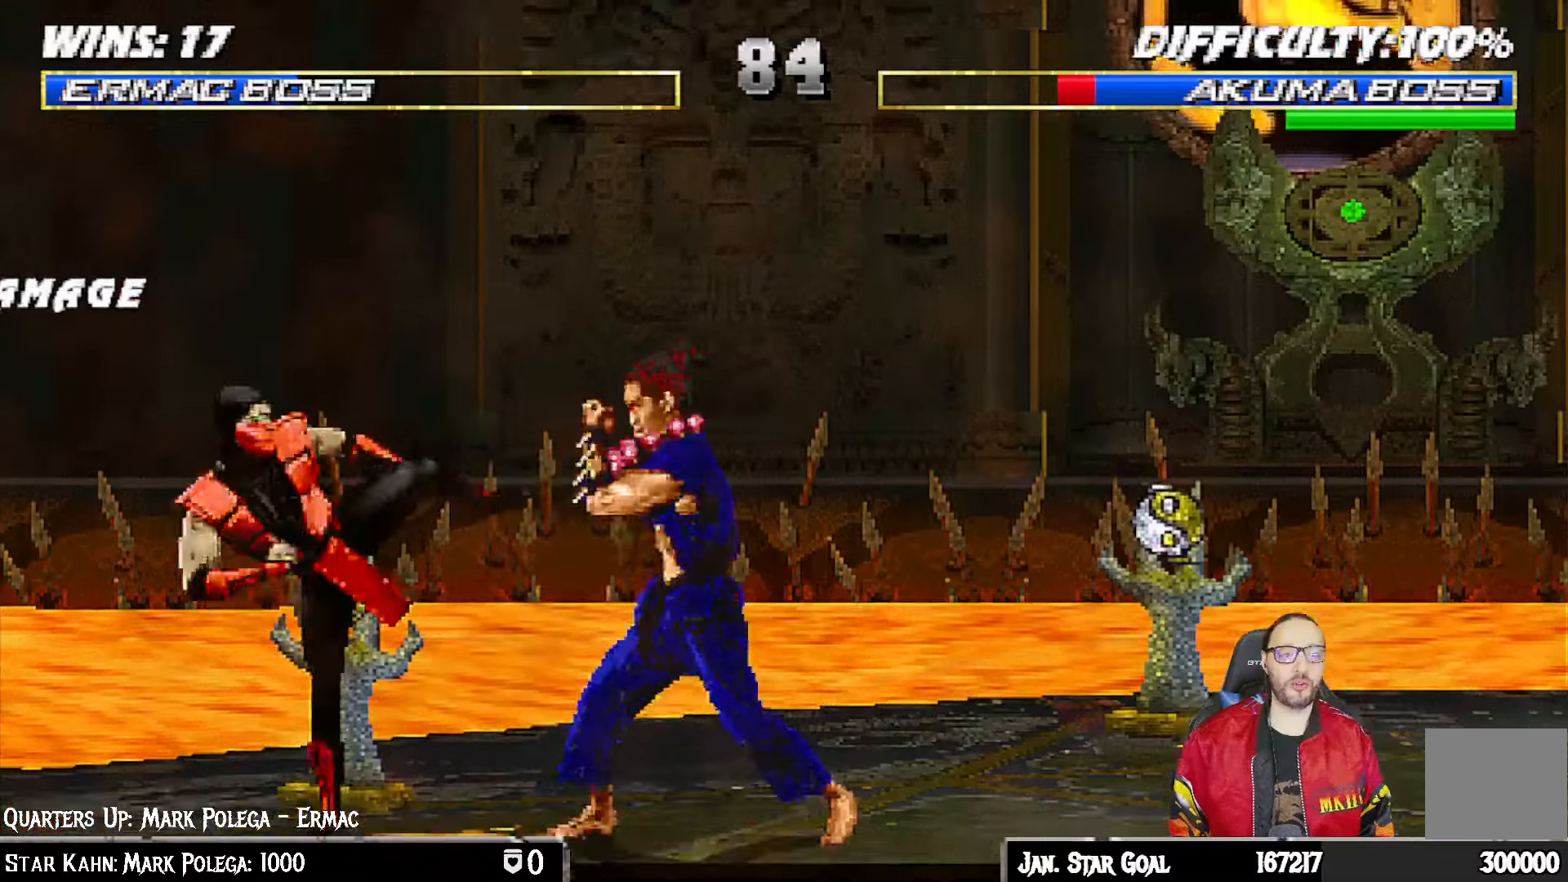
{"dt_ms": 1000, "buttons": ["L1", "DPAD_DOWN", "DPAD_LEFT"], "left_stick": "center", "right_stick": "center"}
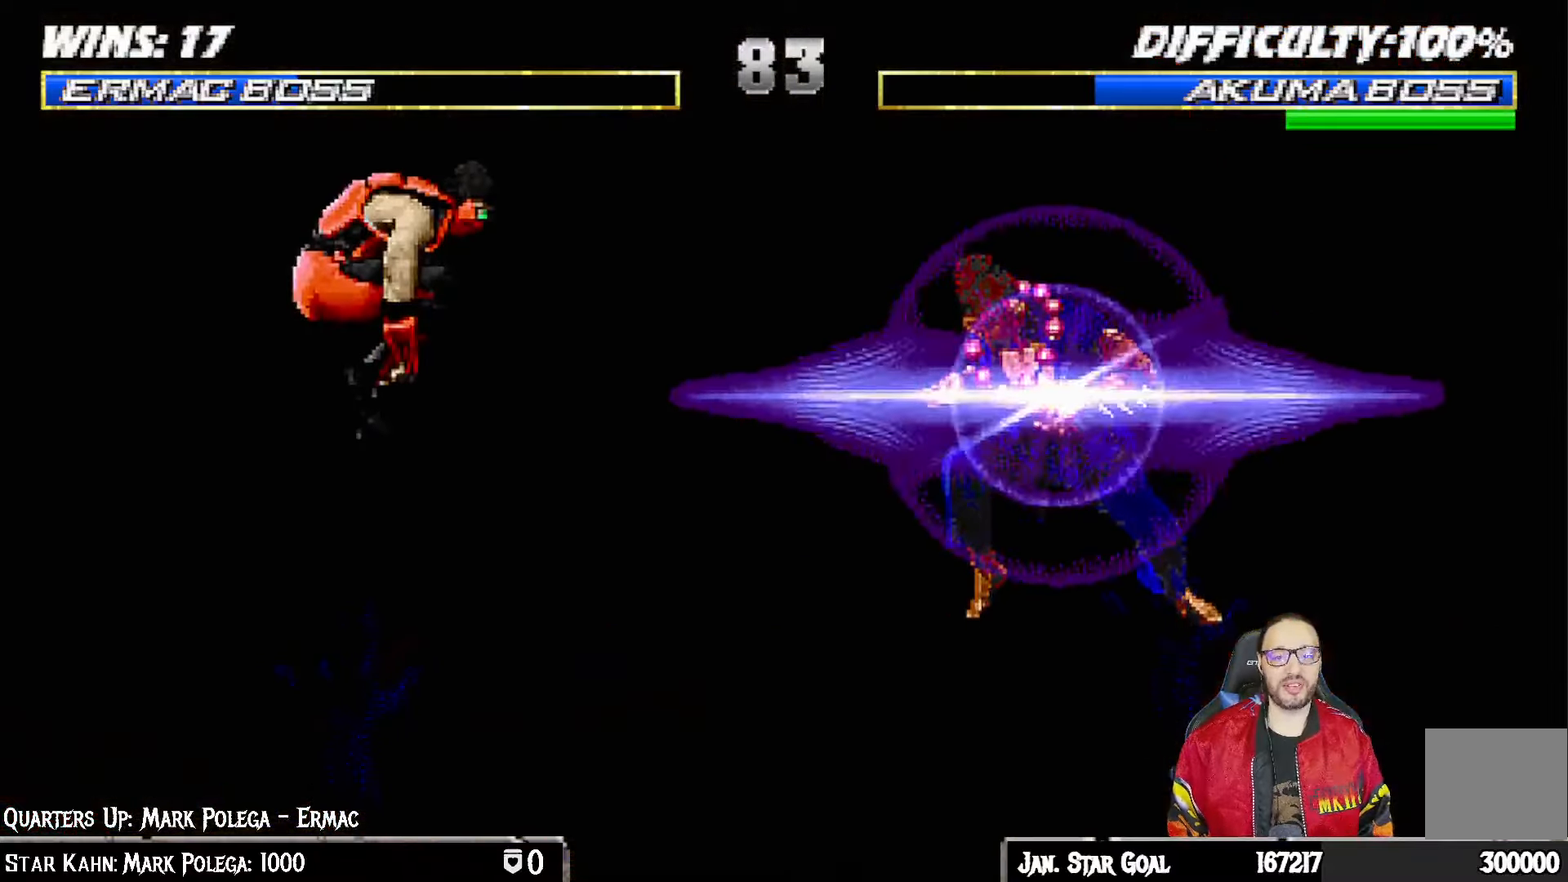
{"dt_ms": 500, "buttons": ["L1", "DPAD_UP", "DPAD_RIGHT"], "left_stick": "center", "right_stick": "center", "events": [[17, "DPAD_DOWN", "up"], [17, "DPAD_LEFT", "up"], [33, "DPAD_RIGHT", "down"], [33, "DPAD_UP", "down"]]}
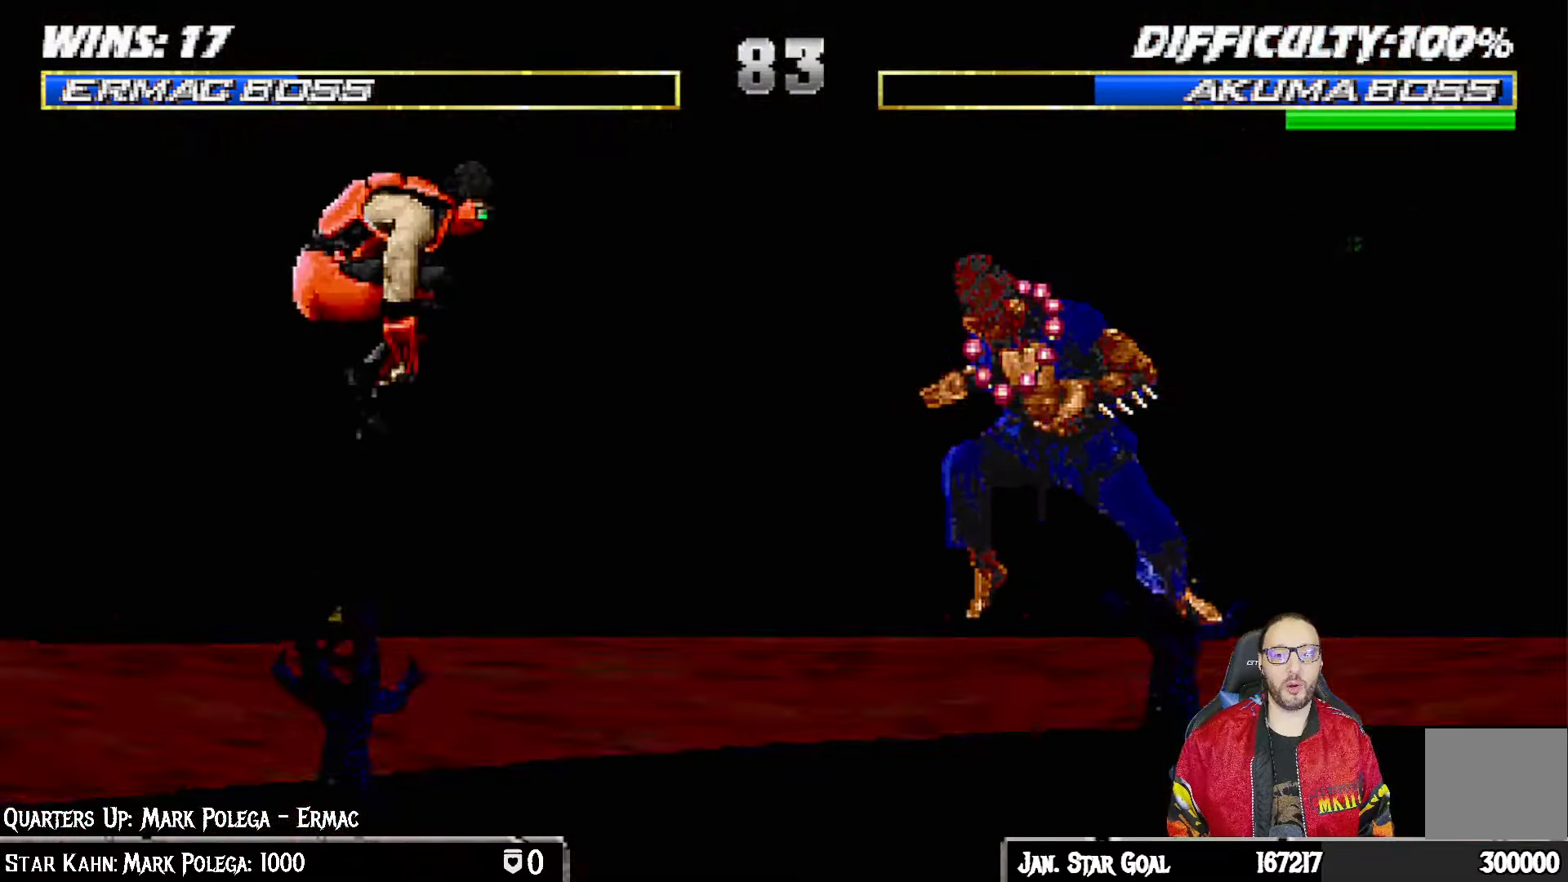
{"dt_ms": 500, "buttons": [], "left_stick": "center", "right_stick": "center", "events": [[50, "TRIANGLE", "down"], [167, "TRIANGLE", "up"], [250, "TRIANGLE", "down"], [367, "DPAD_UP", "up"], [383, "DPAD_RIGHT", "up"], [383, "TRIANGLE", "up"], [400, "L1", "up"]]}
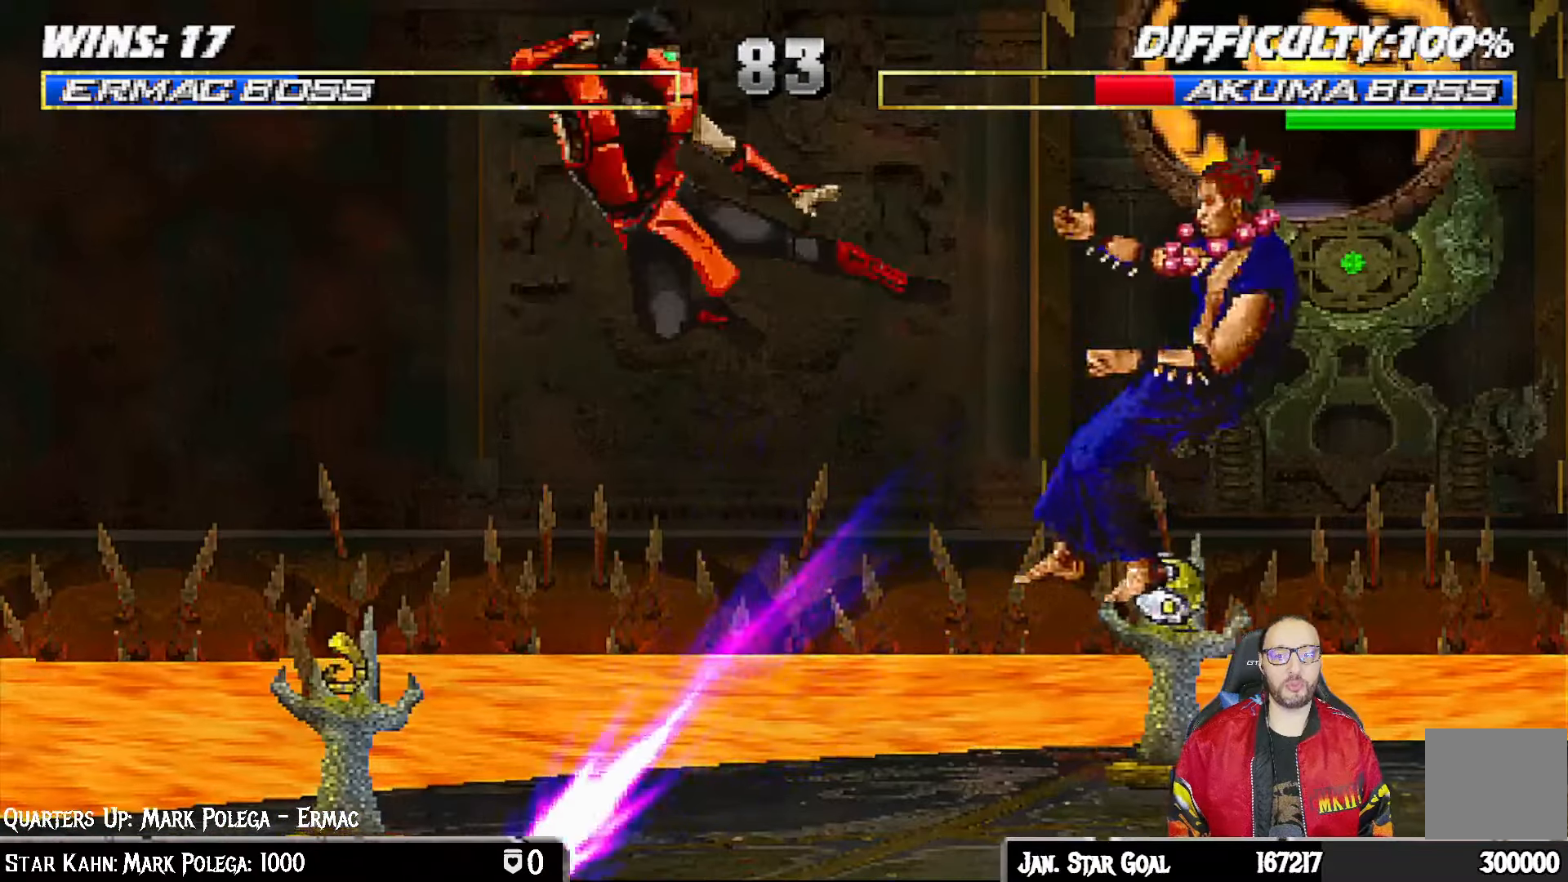
{"dt_ms": 500, "buttons": [], "left_stick": "center", "right_stick": "center"}
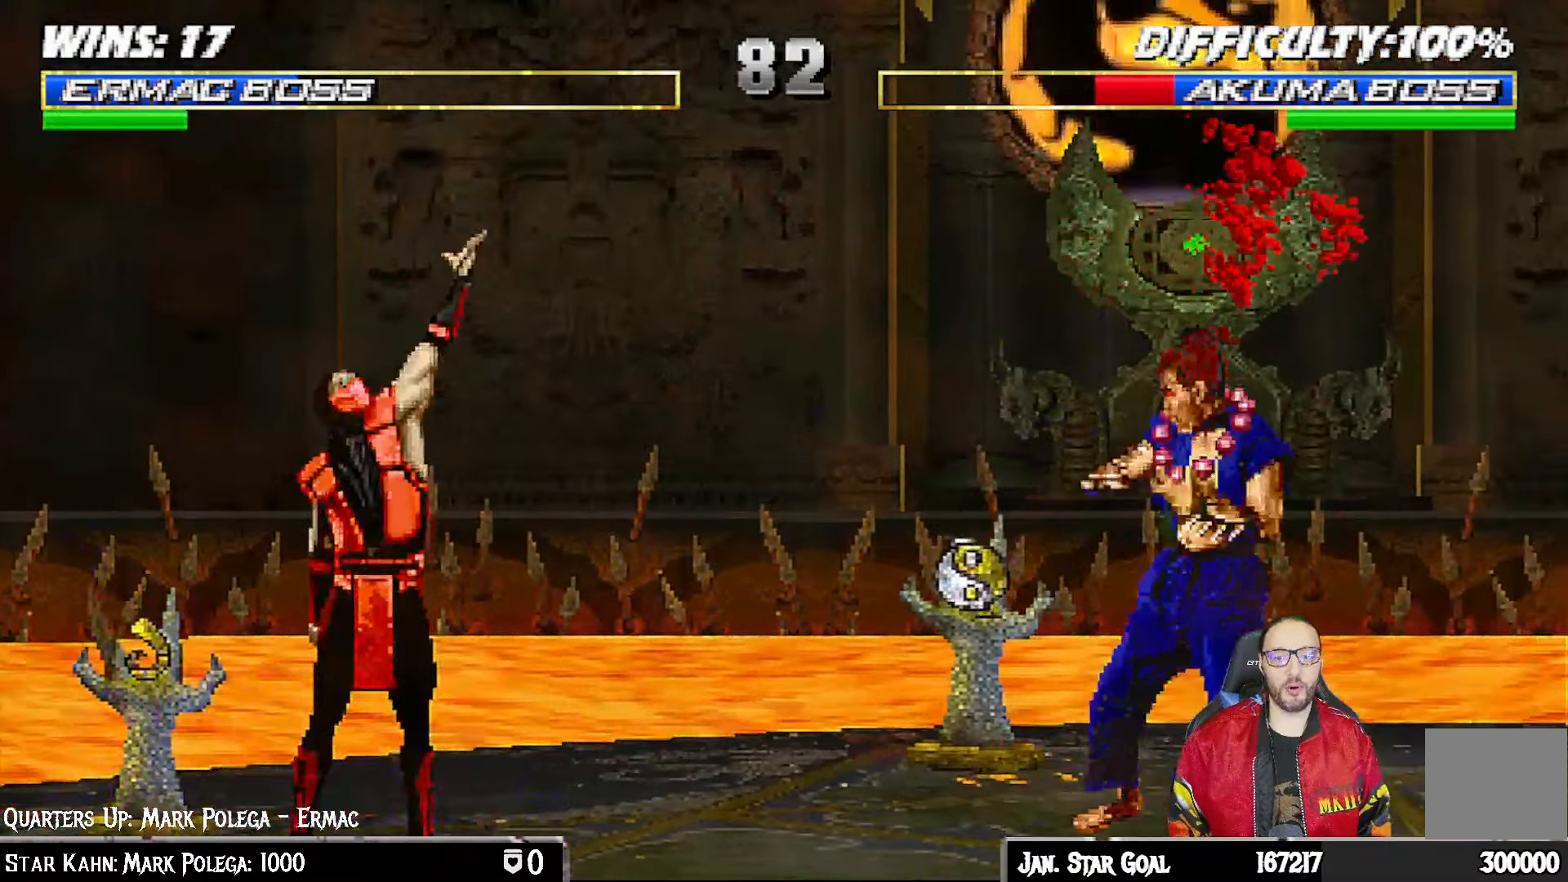
{"dt_ms": 500, "buttons": [], "left_stick": "center", "right_stick": "center", "events": []}
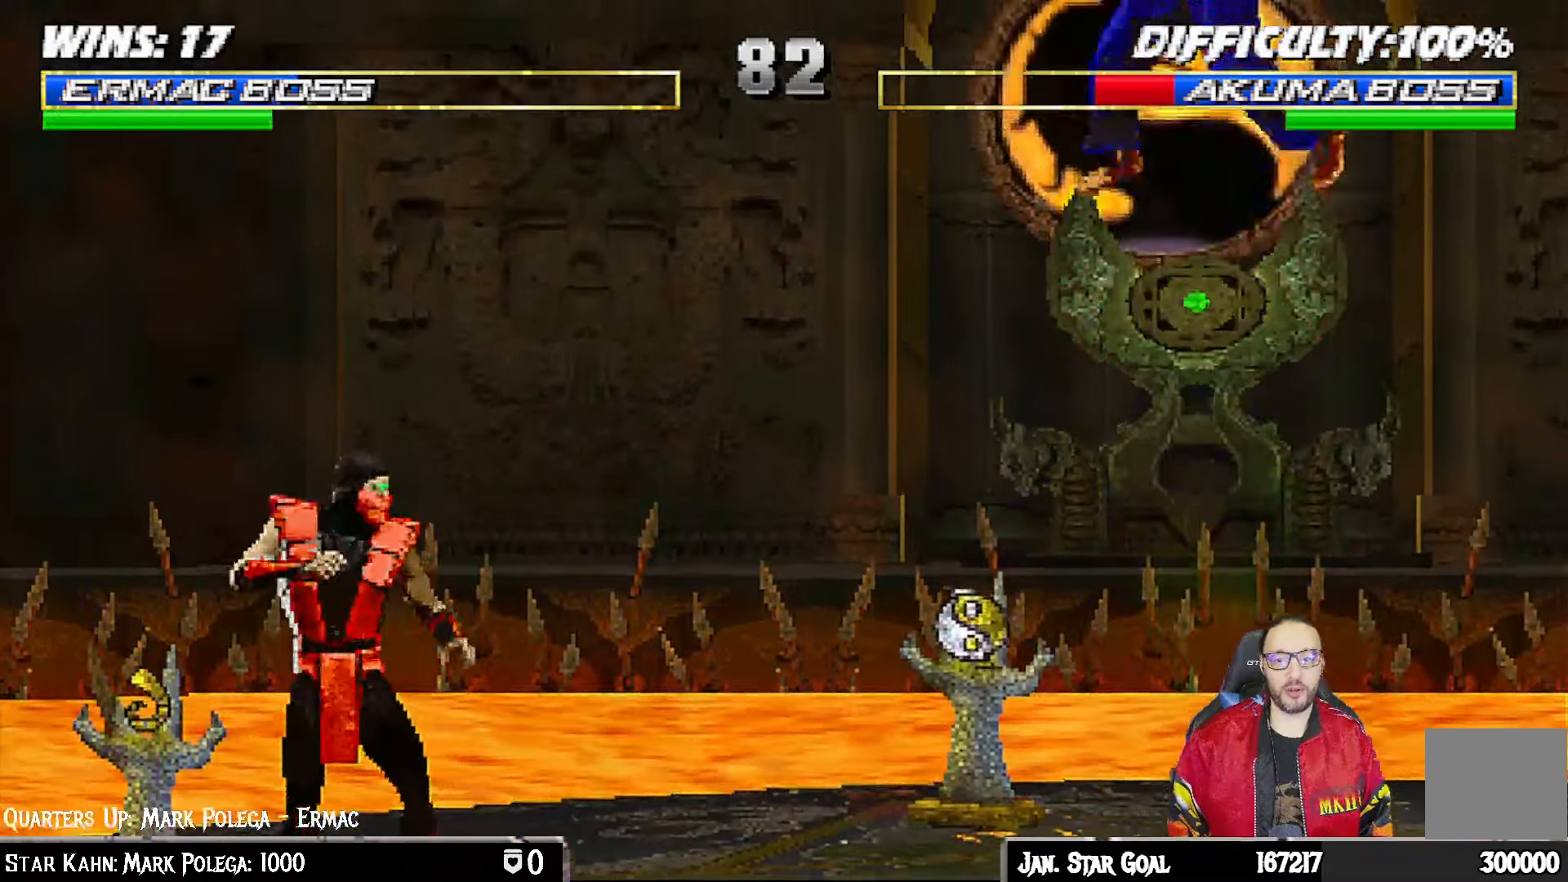
{"dt_ms": 500, "buttons": ["L1", "DPAD_UP", "DPAD_RIGHT"], "left_stick": "center", "right_stick": "center"}
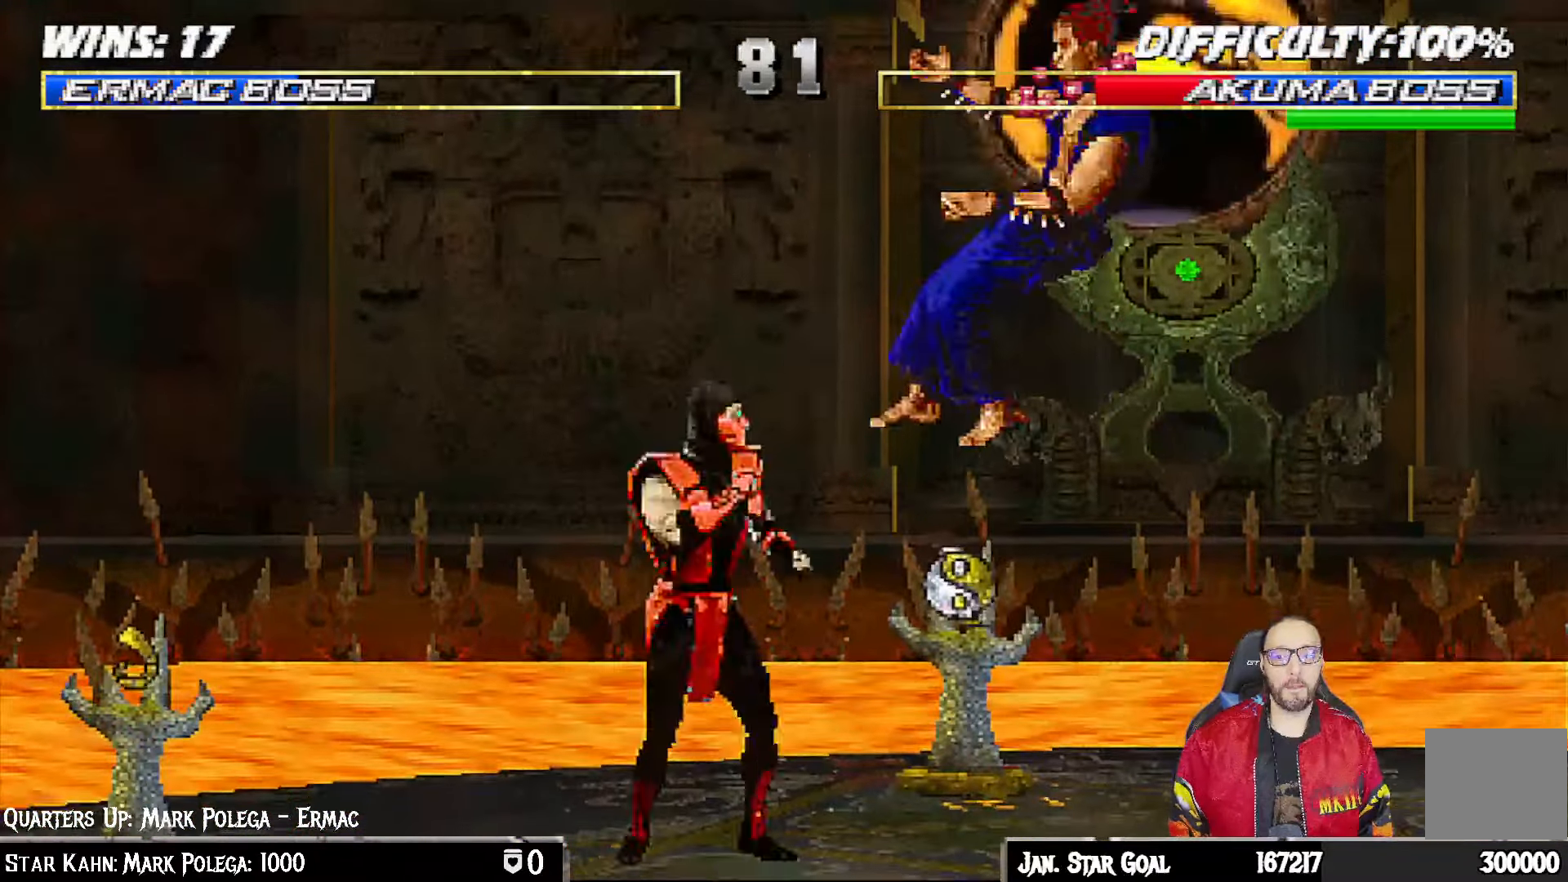
{"dt_ms": 500, "buttons": ["DPAD_DOWN"], "left_stick": "center", "right_stick": "center"}
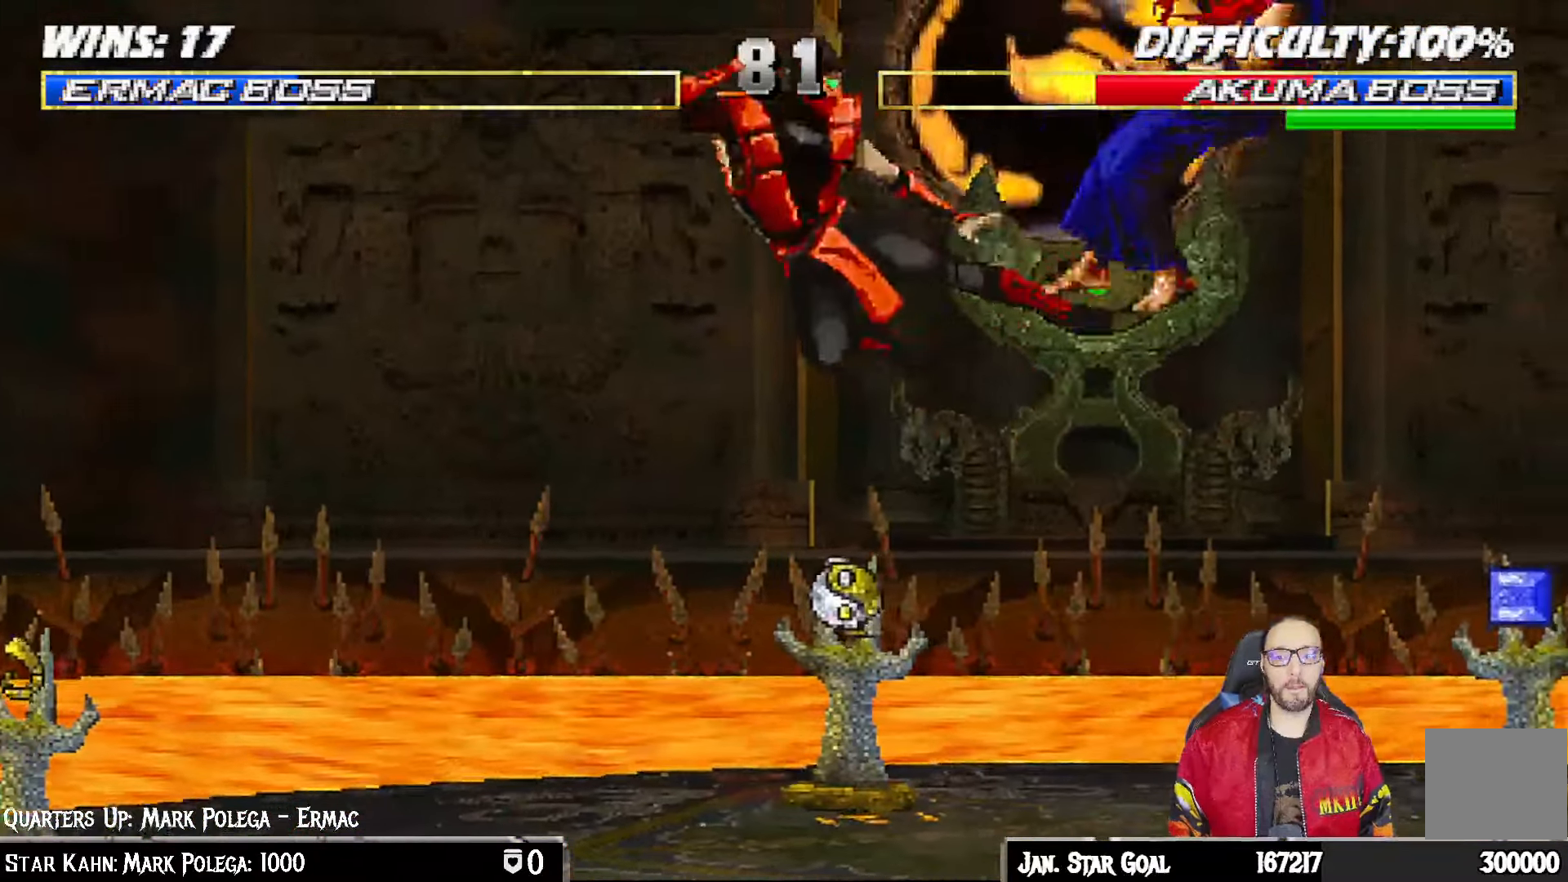
{"dt_ms": 1000, "buttons": ["L1", "DPAD_LEFT"], "left_stick": "center", "right_stick": "center"}
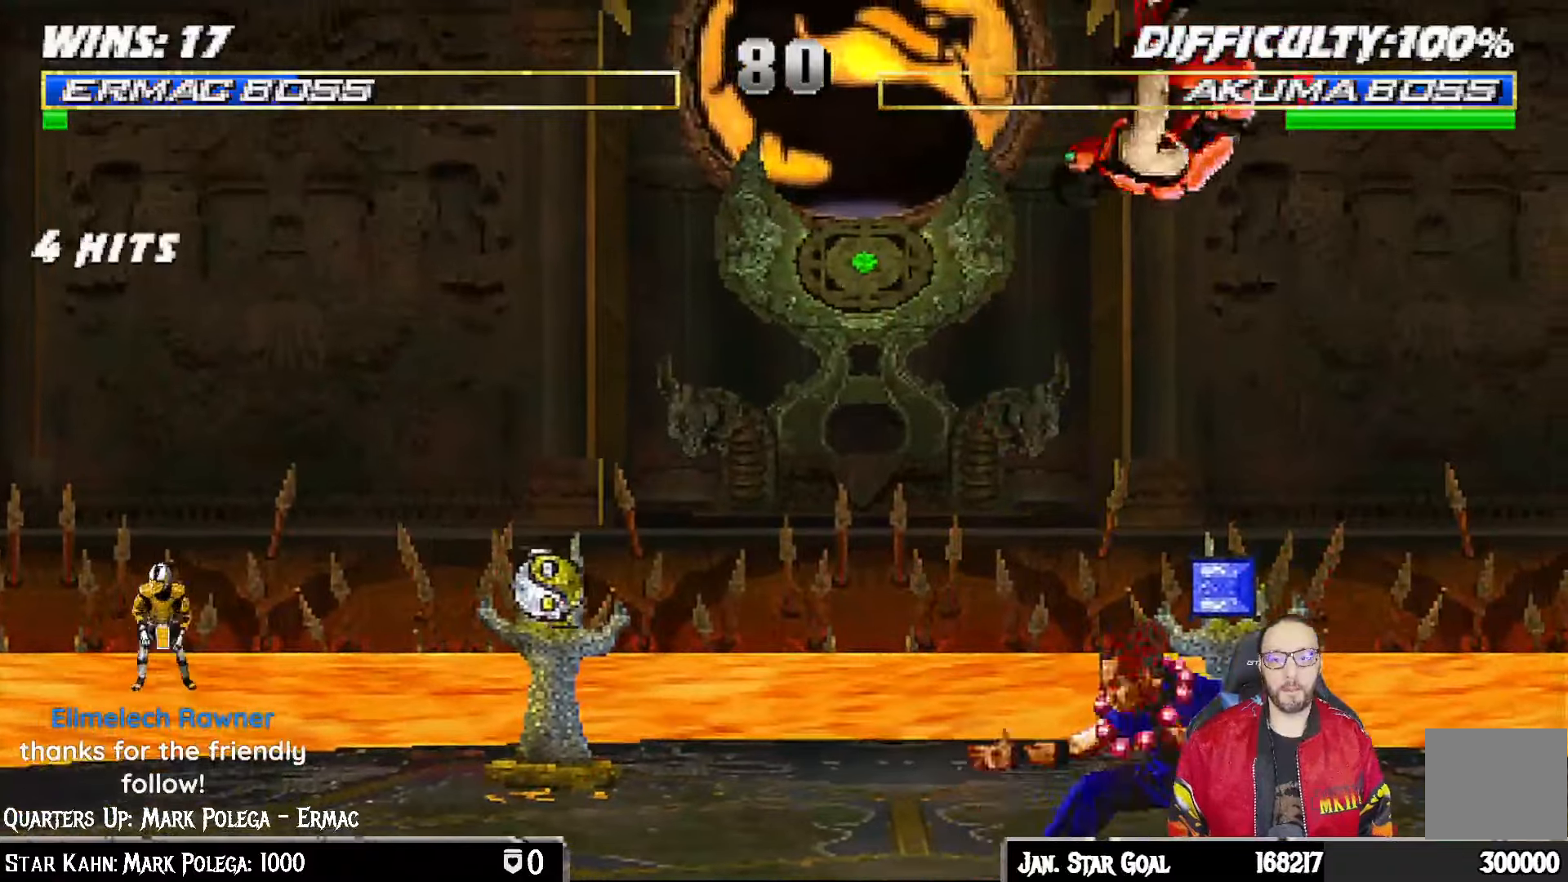
{"dt_ms": 500, "buttons": ["CROSS", "L1", "DPAD_RIGHT"], "left_stick": "center", "right_stick": "center", "events": [[100, "SQUARE", "down"], [133, "DPAD_LEFT", "up"], [183, "SQUARE", "up"], [267, "DPAD_RIGHT", "down"], [267, "TRIANGLE", "down"], [317, "TRIANGLE", "up"], [383, "CROSS", "down"]]}
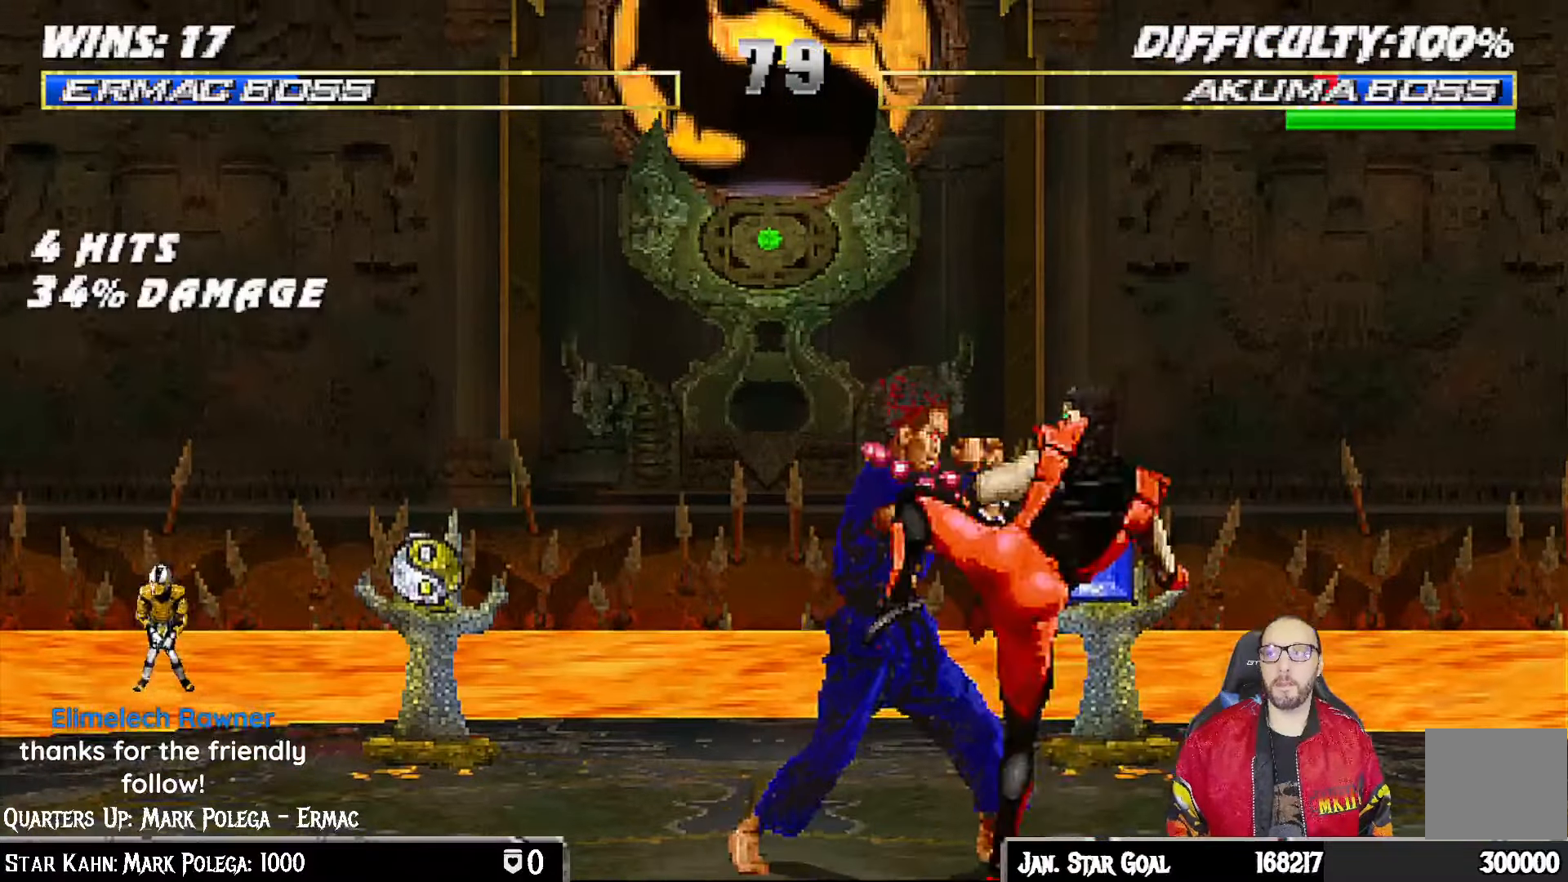
{"dt_ms": 500, "buttons": ["CIRCLE", "R1"], "left_stick": "center", "right_stick": "center", "events": [[100, "CIRCLE", "down"], [133, "R1", "down"], [133, "TRIANGLE", "down"], [150, "CROSS", "up"], [200, "R2", "down"], [233, "DPAD_UP", "down"], [267, "R1", "up"], [283, "R2", "up"], [283, "TRIANGLE", "up"], [300, "DPAD_UP", "up"], [350, "R1", "down"], [350, "TRIANGLE", "down"], [433, "DPAD_RIGHT", "up"], [433, "L1", "up"], [500, "TRIANGLE", "up"]]}
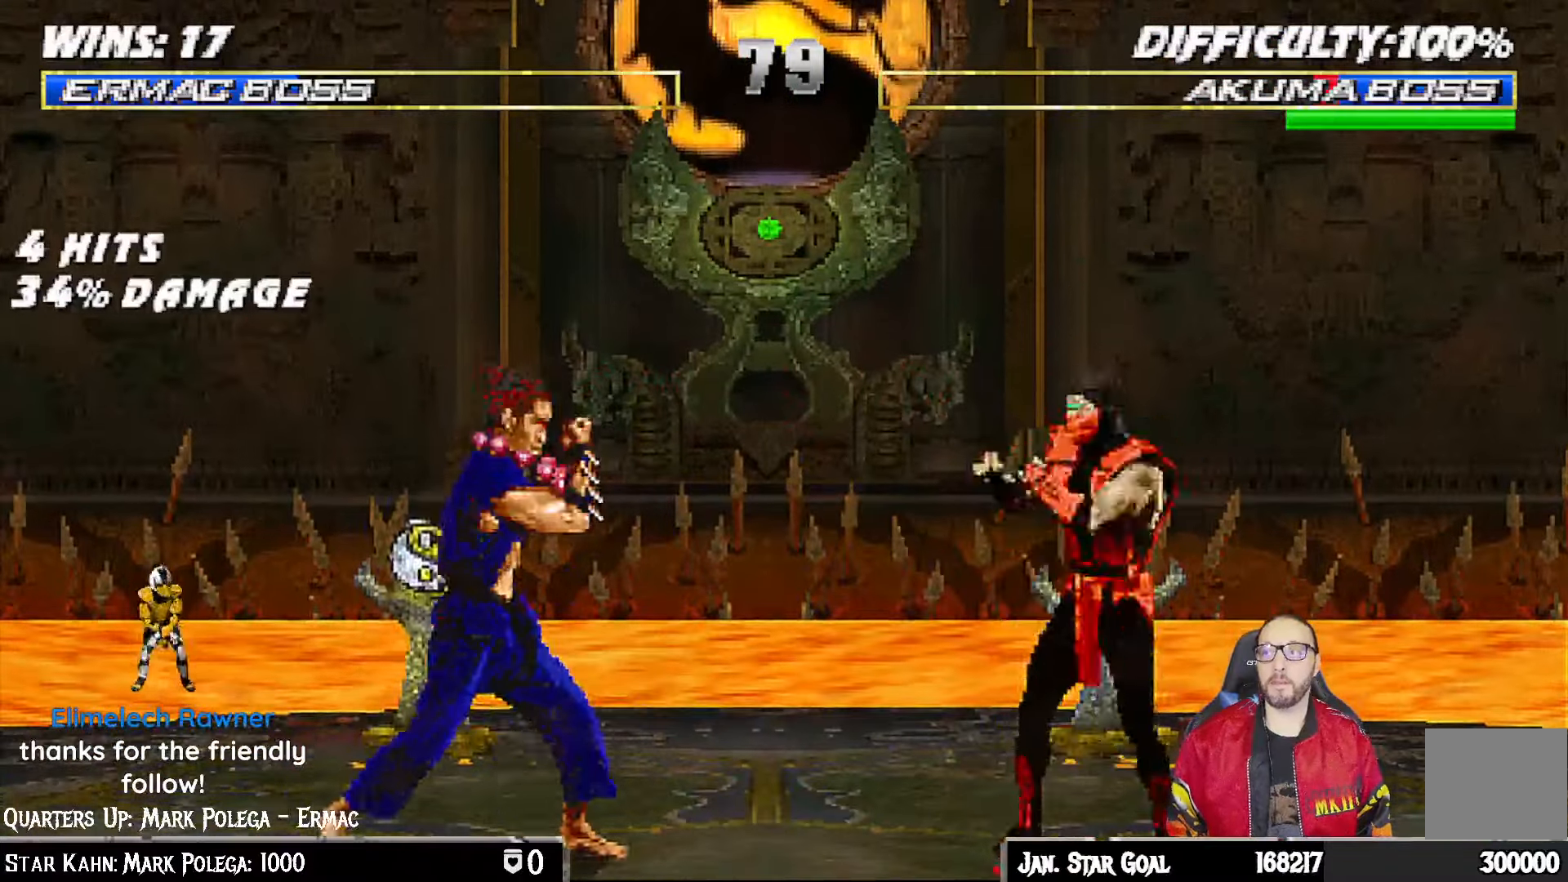
{"dt_ms": 500, "buttons": ["L1", "DPAD_UP", "DPAD_LEFT"], "left_stick": "center", "right_stick": "center", "events": [[17, "CIRCLE", "up"], [17, "R1", "up"], [117, "DPAD_RIGHT", "down"], [267, "DPAD_RIGHT", "up"], [317, "L1", "down"], [333, "DPAD_LEFT", "down"], [333, "DPAD_UP", "down"]]}
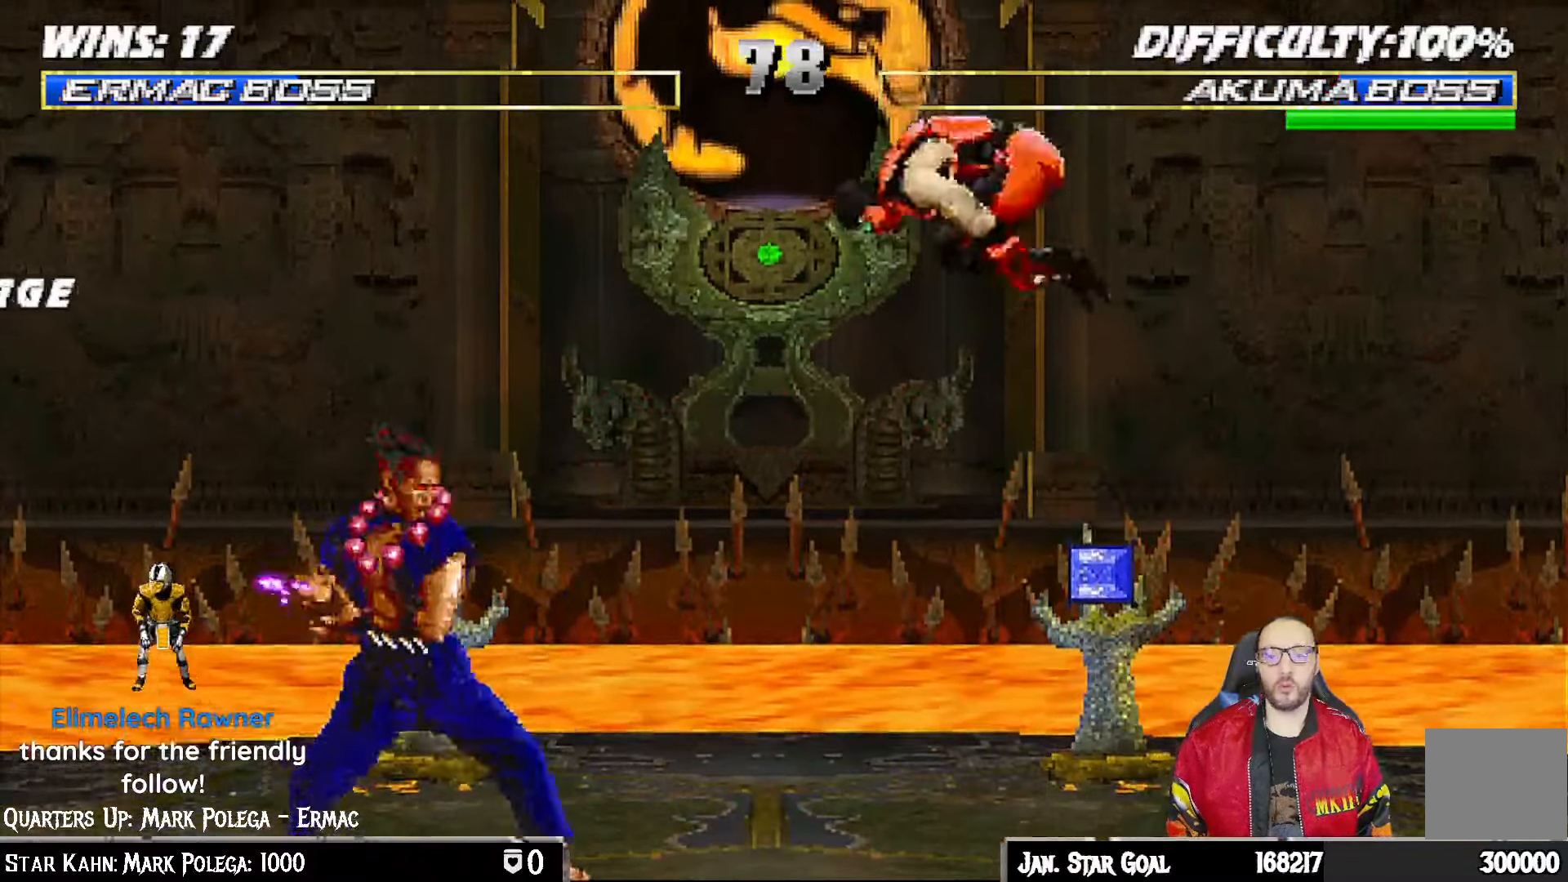
{"dt_ms": 500, "buttons": ["TRIANGLE", "L1"], "left_stick": "center", "right_stick": "center", "events": [[267, "DPAD_LEFT", "up"], [283, "DPAD_UP", "up"], [283, "SQUARE", "down"], [383, "SQUARE", "up"], [467, "TRIANGLE", "down"]]}
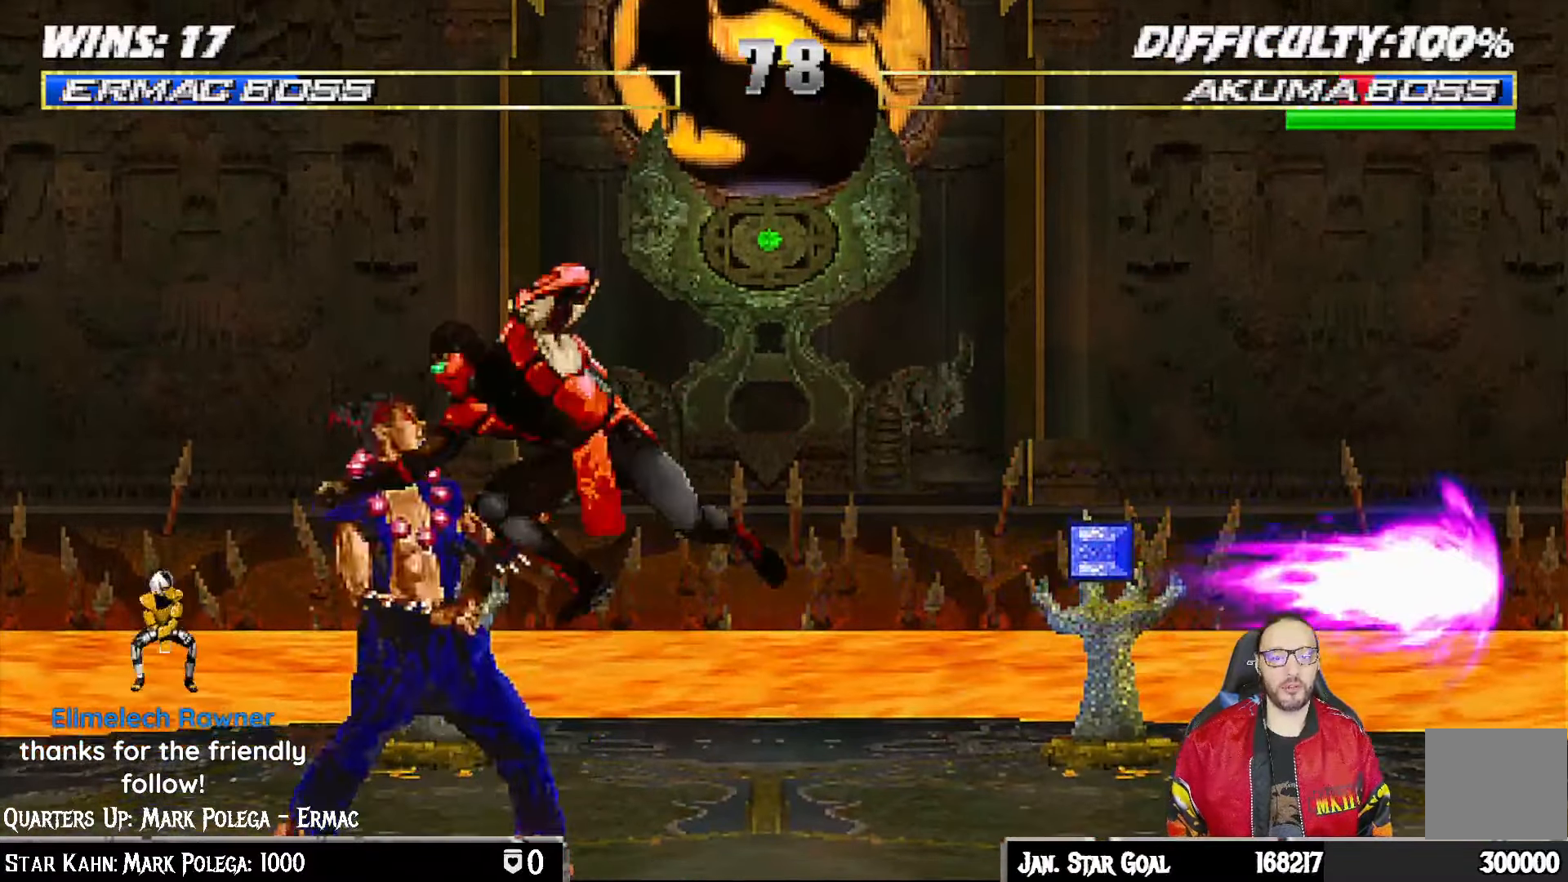
{"dt_ms": 500, "buttons": ["CROSS"], "left_stick": "center", "right_stick": "center", "events": [[50, "TRIANGLE", "up"], [150, "CROSS", "down"], [467, "L1", "up"]]}
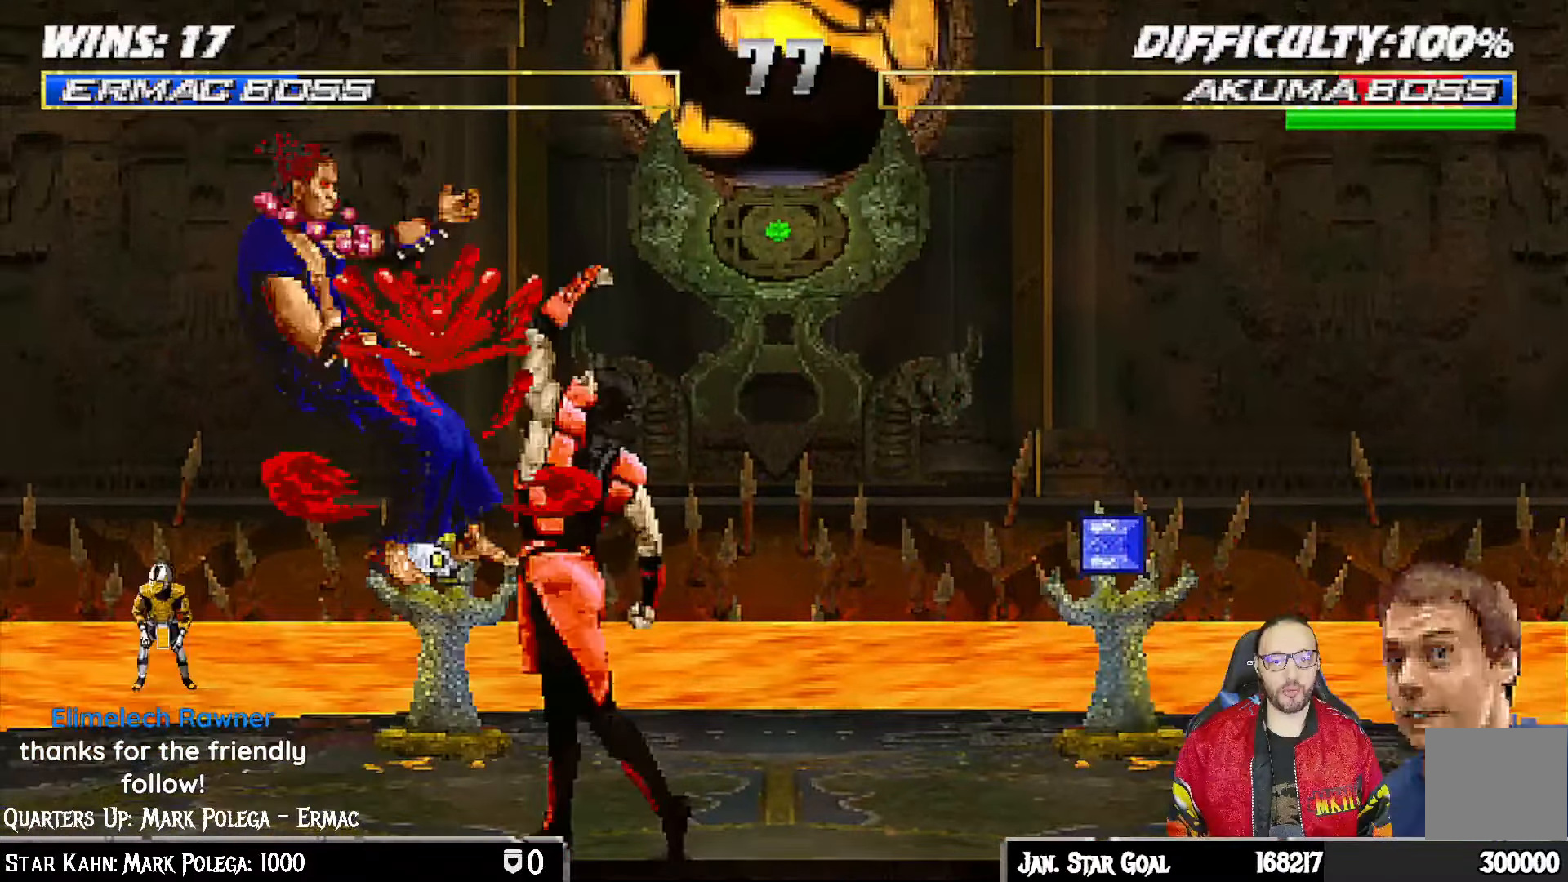
{"dt_ms": 1000, "buttons": [], "left_stick": "center", "right_stick": "center"}
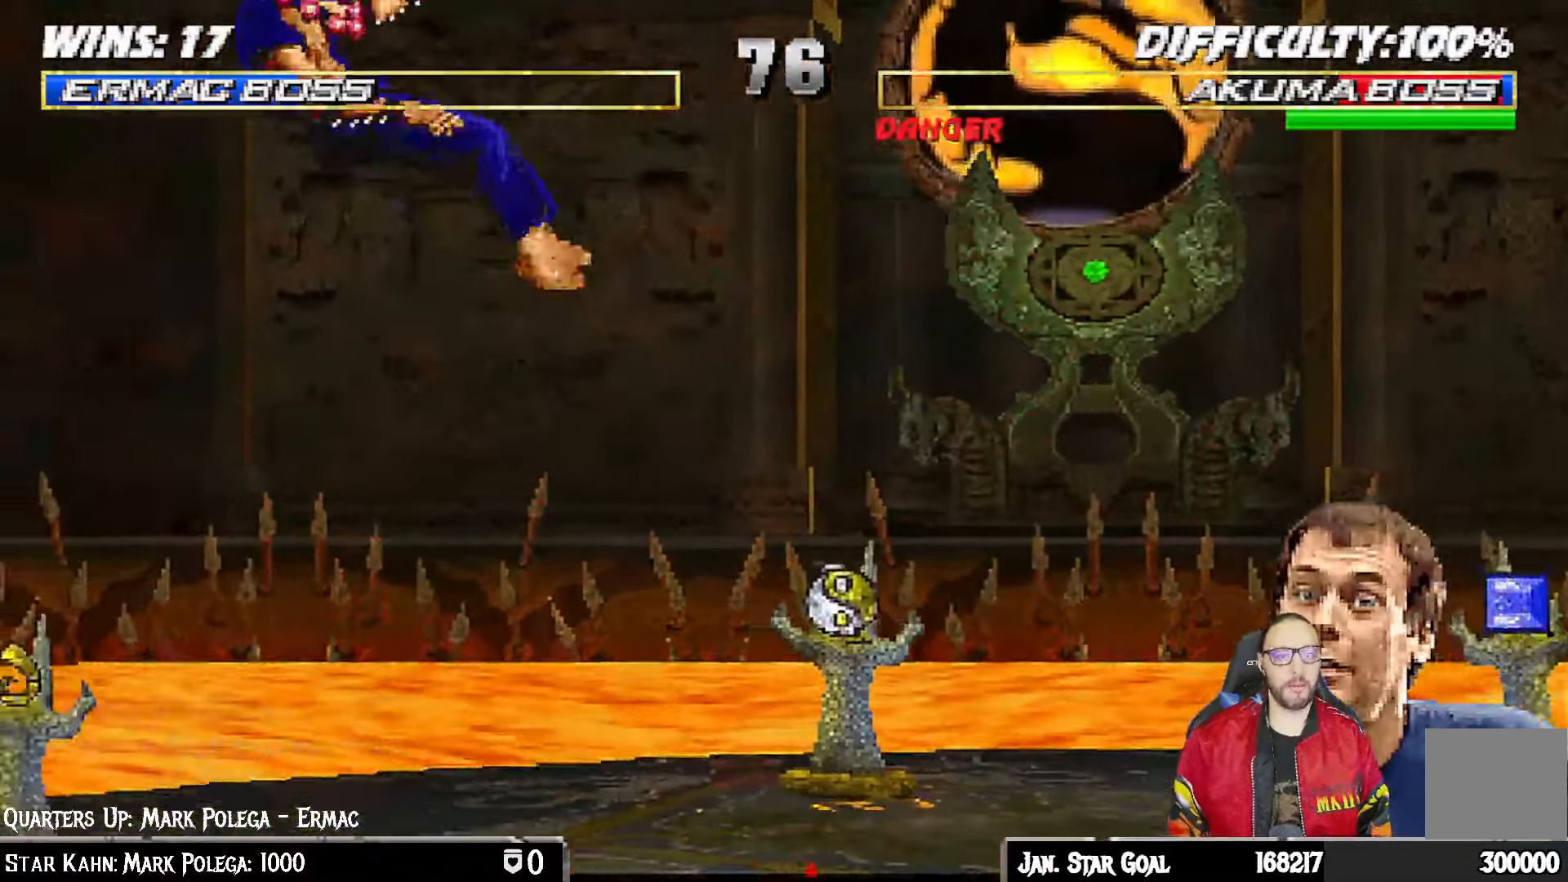
{"dt_ms": 500, "buttons": ["L1", "DPAD_RIGHT"], "left_stick": "center", "right_stick": "center"}
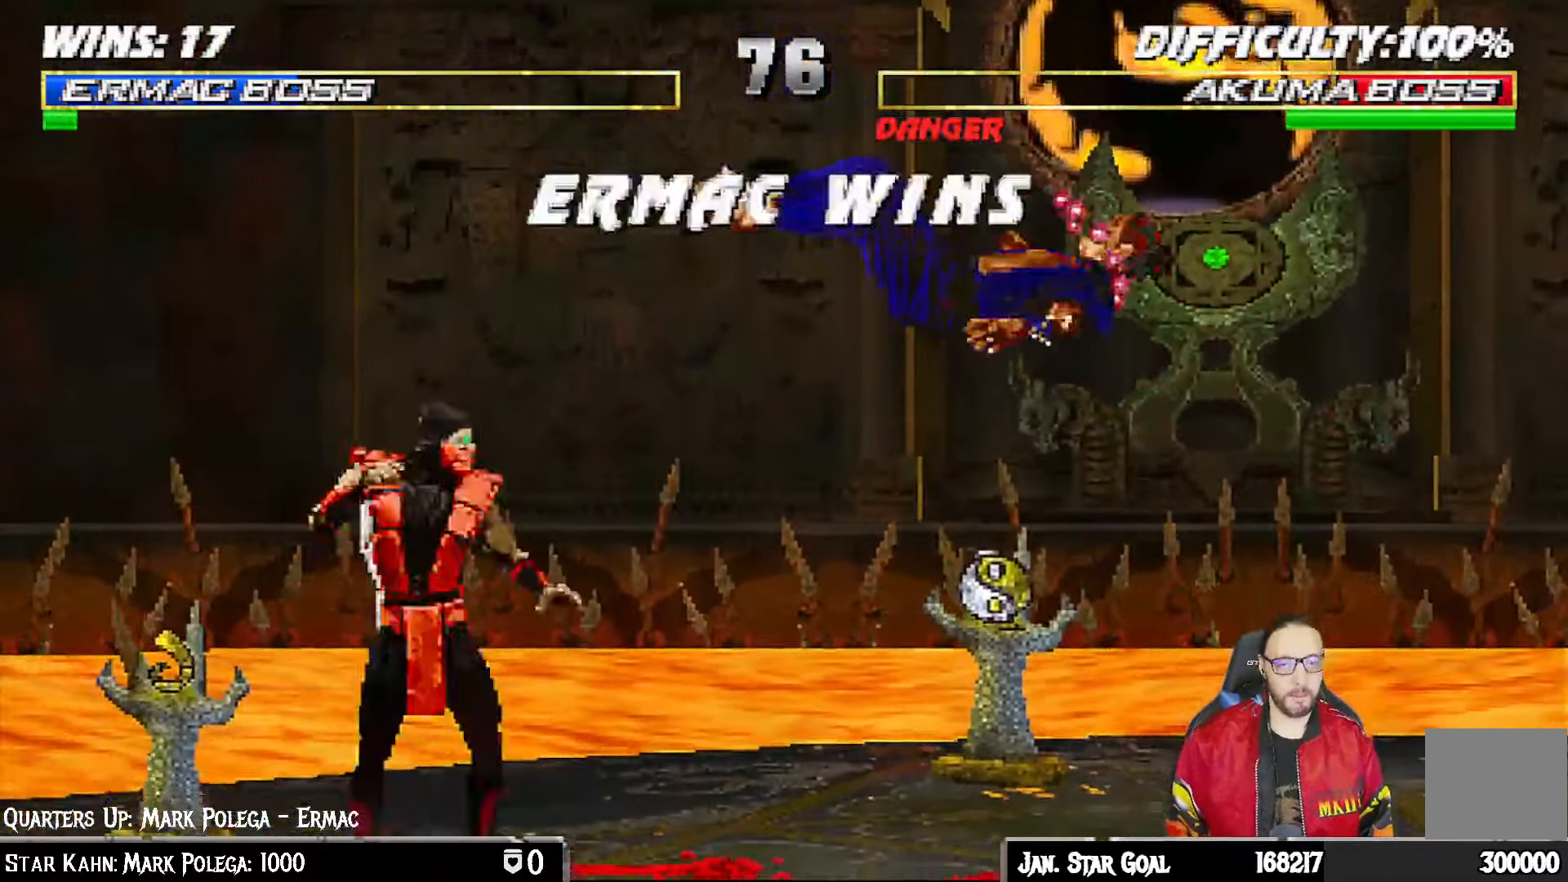
{"dt_ms": 500, "buttons": [], "left_stick": "center", "right_stick": "center"}